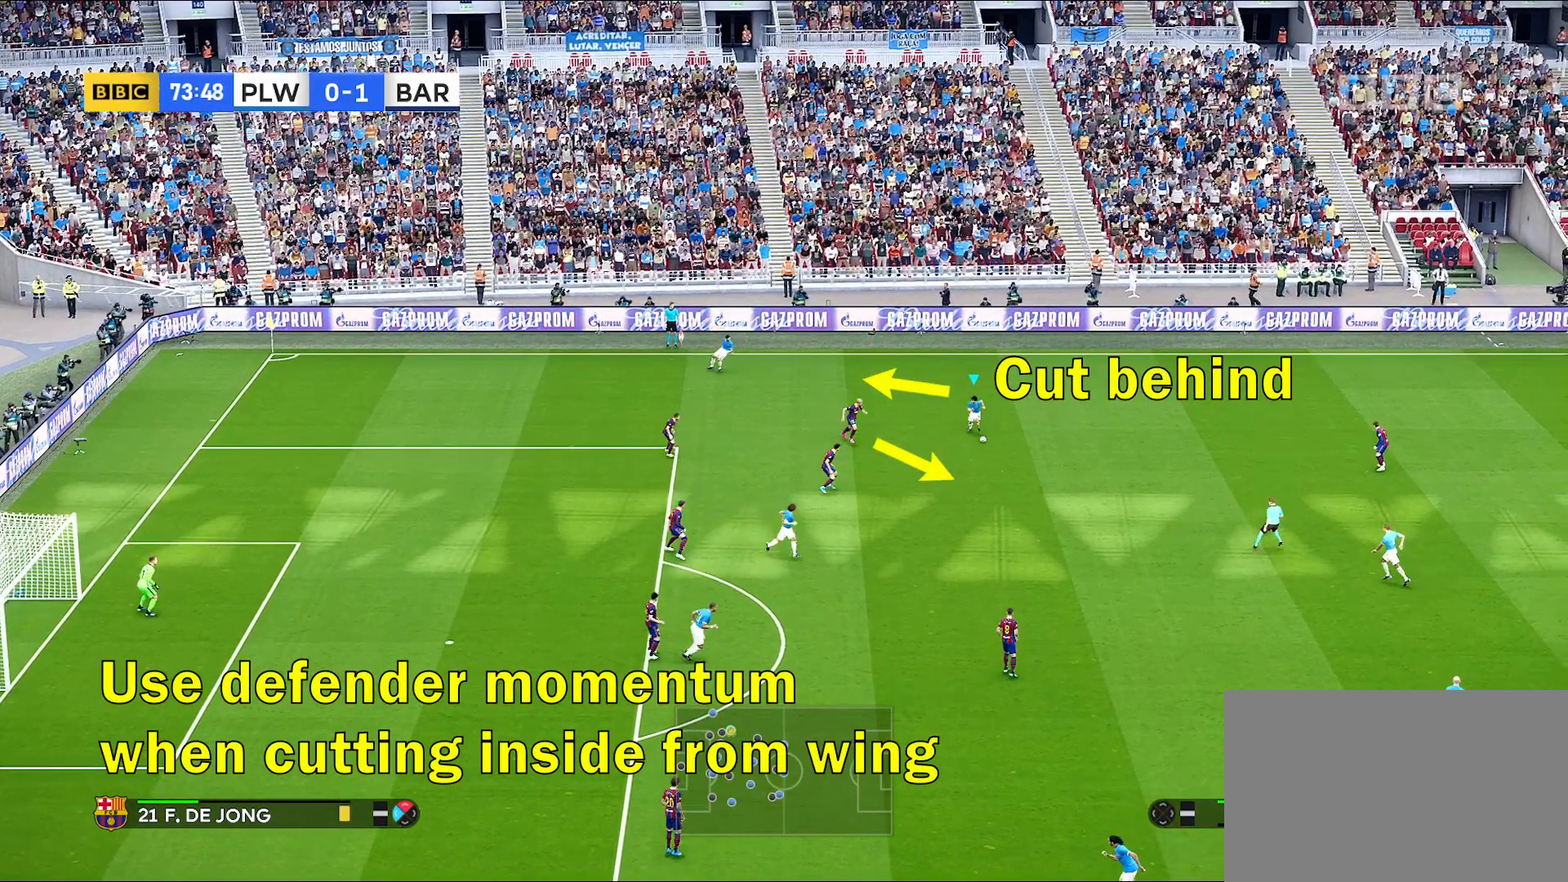
Gameplay with a controller (PlayStation layout); each line is a JSON object with the inputs held at the frame after it. "events" lists button and stick changes between this image and that frame as [ms after this image, input, new state], when the widget could be followed in between. Not read: SQUARE.
{"buttons": ["R1"], "left_stick": "center", "right_stick": "down", "events": []}
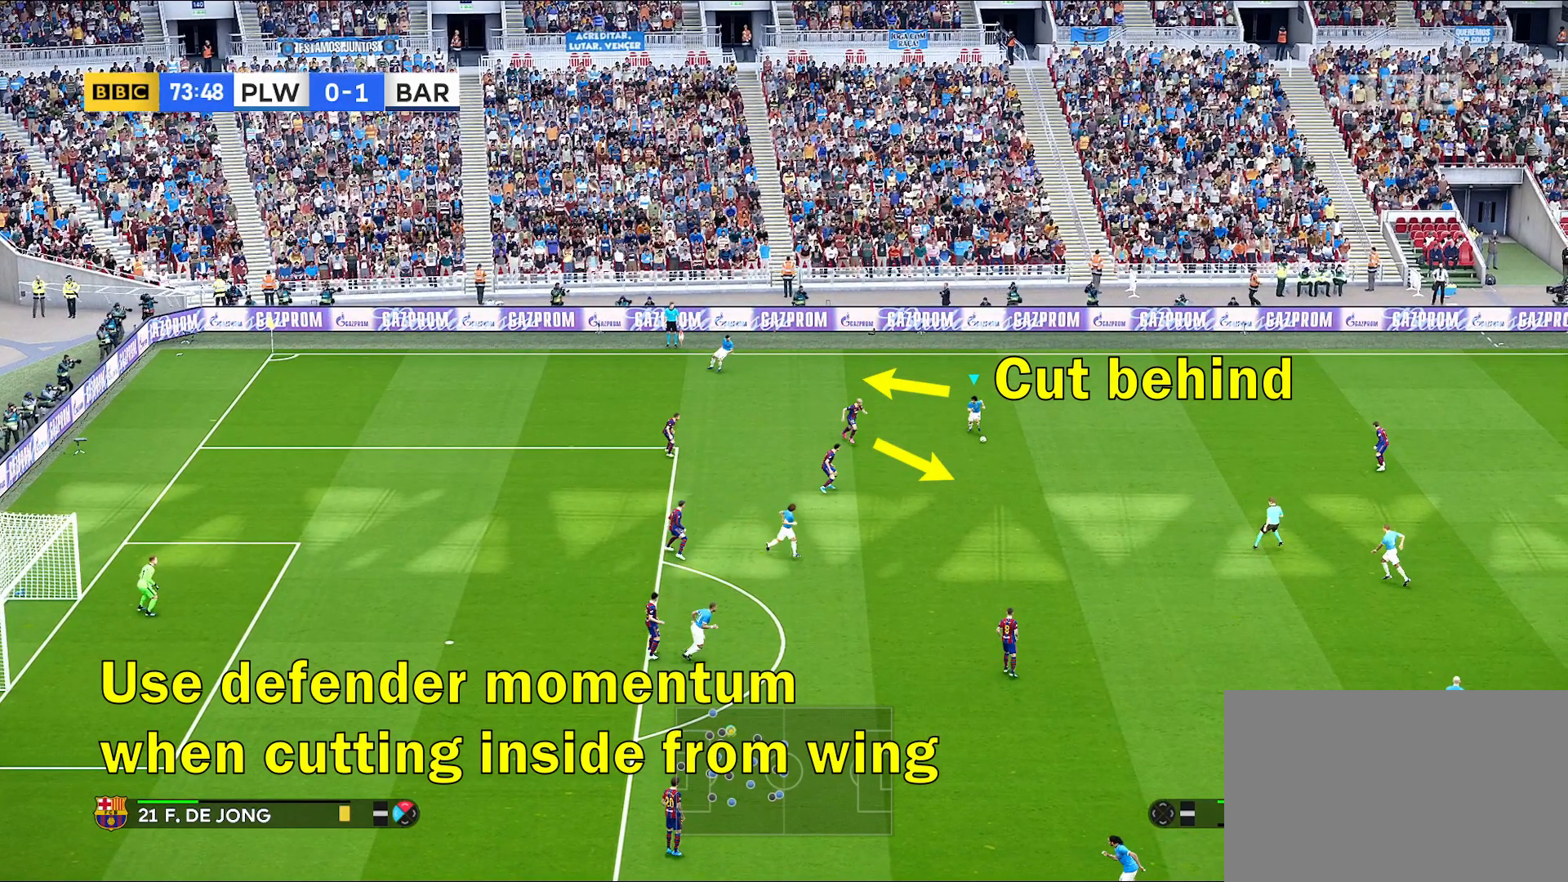
{"buttons": ["R1"], "left_stick": "center", "right_stick": "down", "events": []}
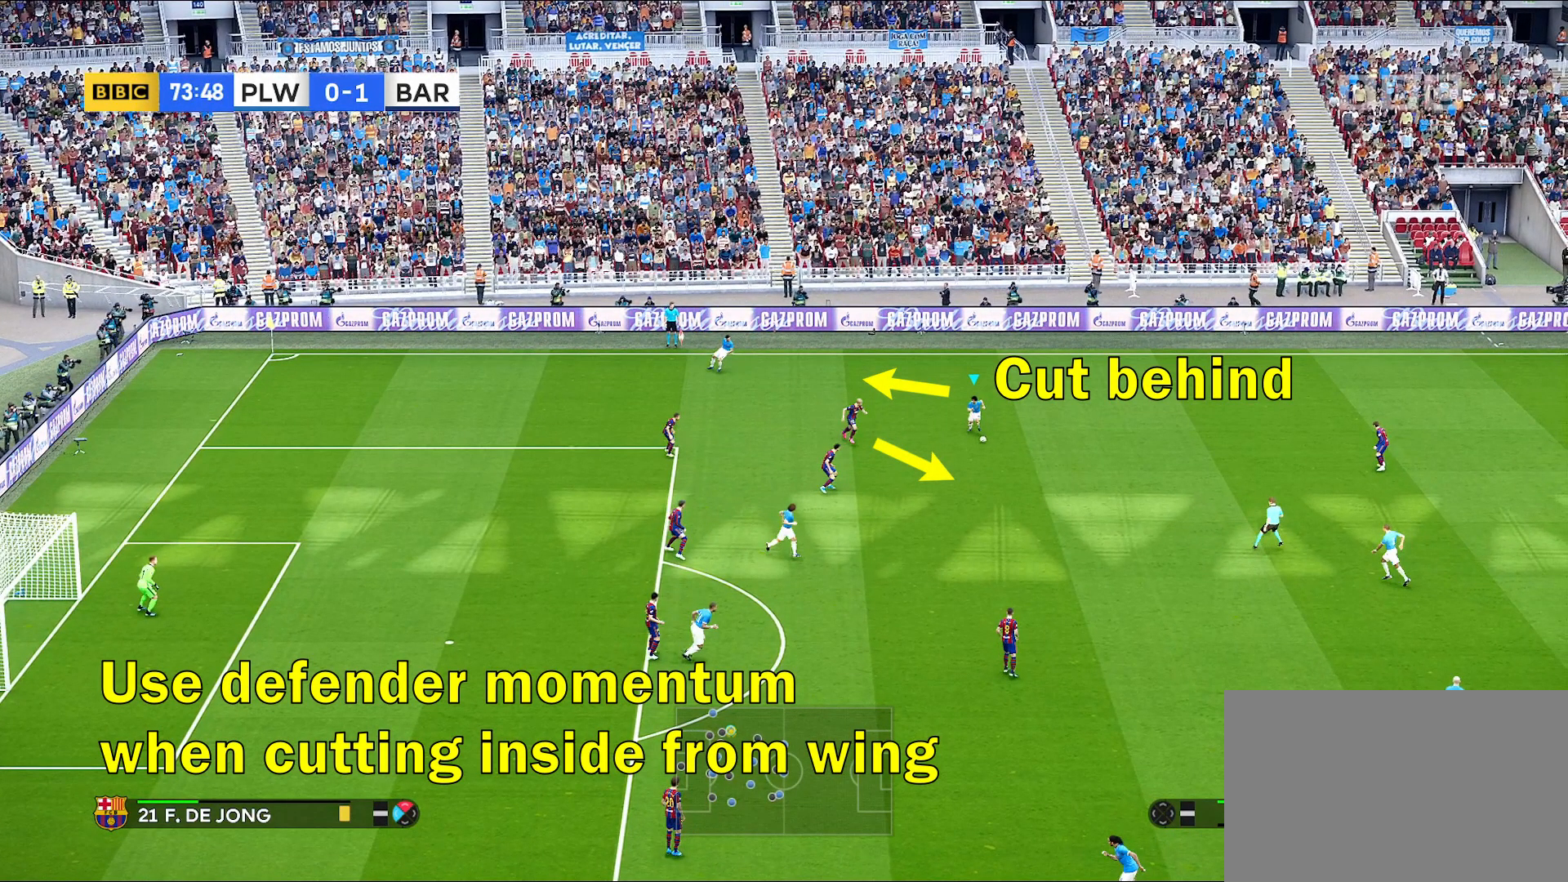
{"buttons": ["R1"], "left_stick": "center", "right_stick": "down", "events": []}
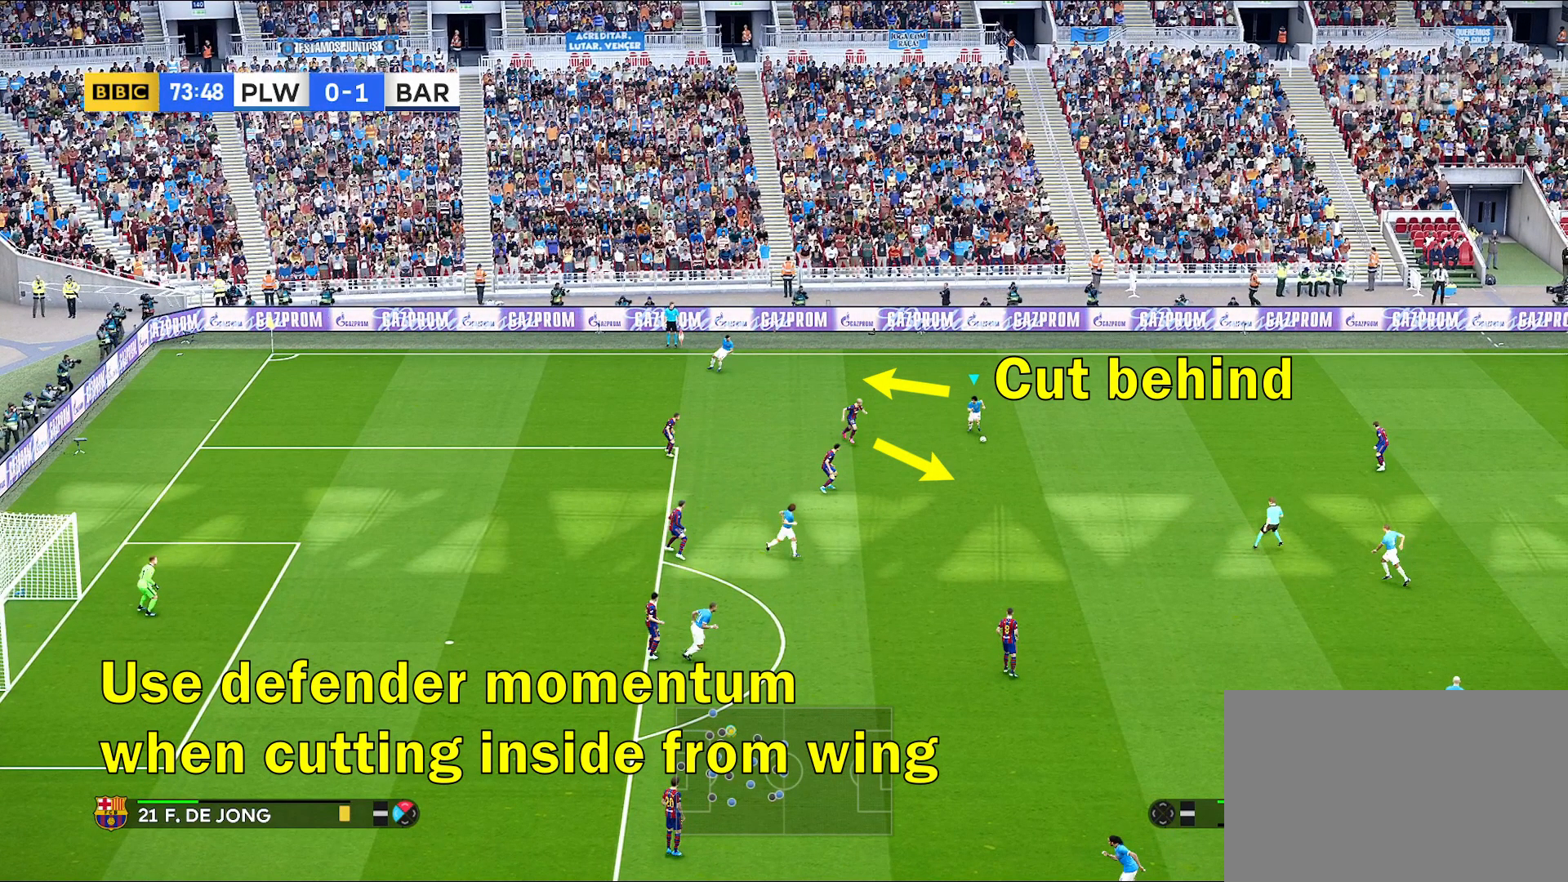
{"buttons": ["R1"], "left_stick": "center", "right_stick": "down", "events": []}
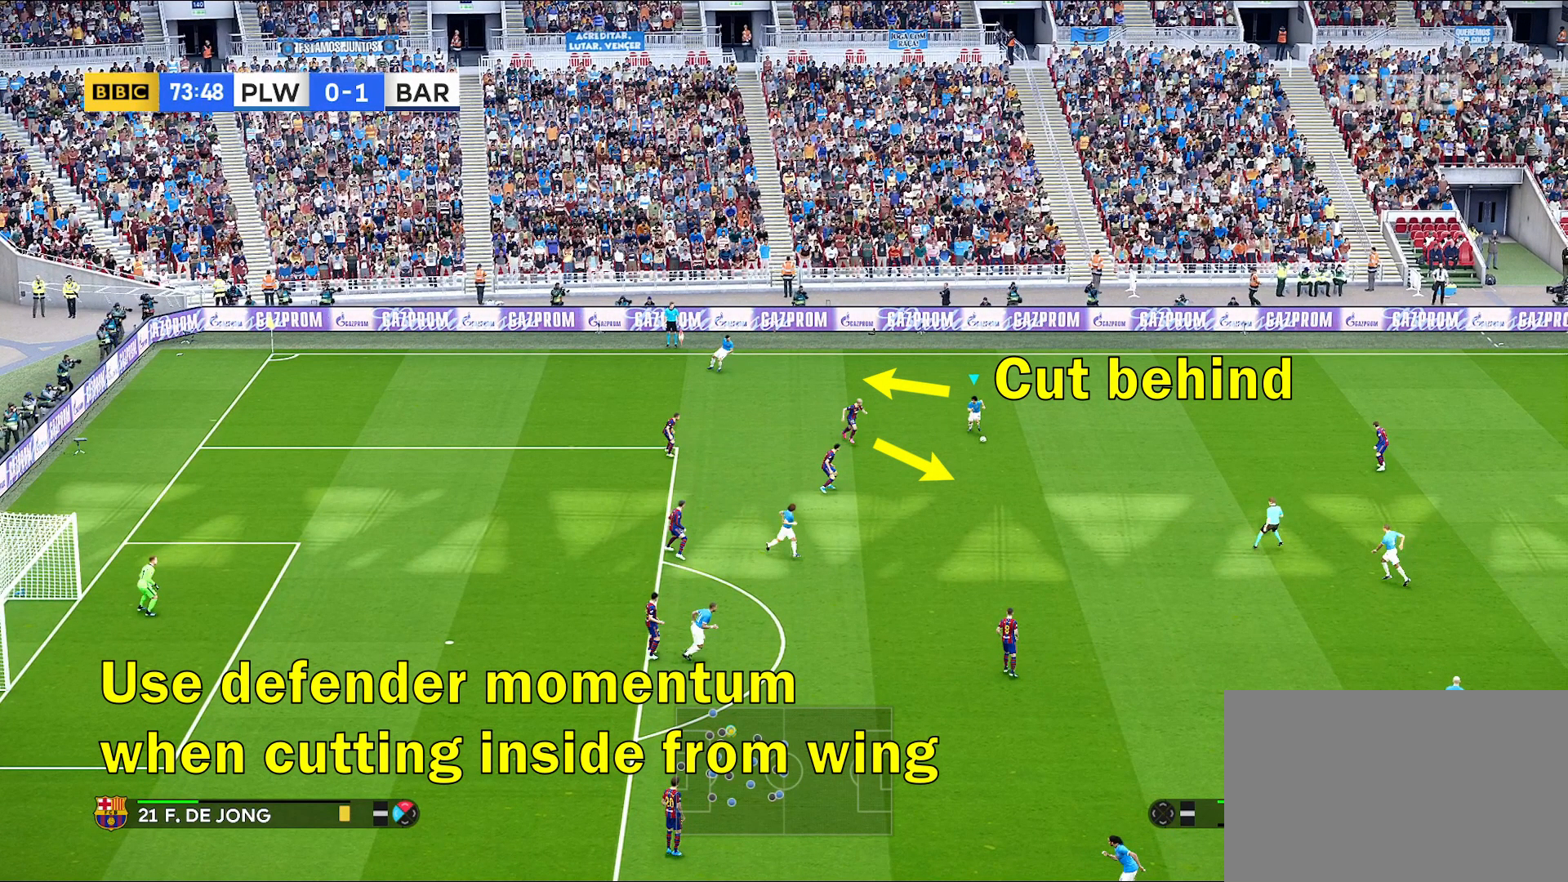
{"buttons": ["R1"], "left_stick": "center", "right_stick": "down", "events": []}
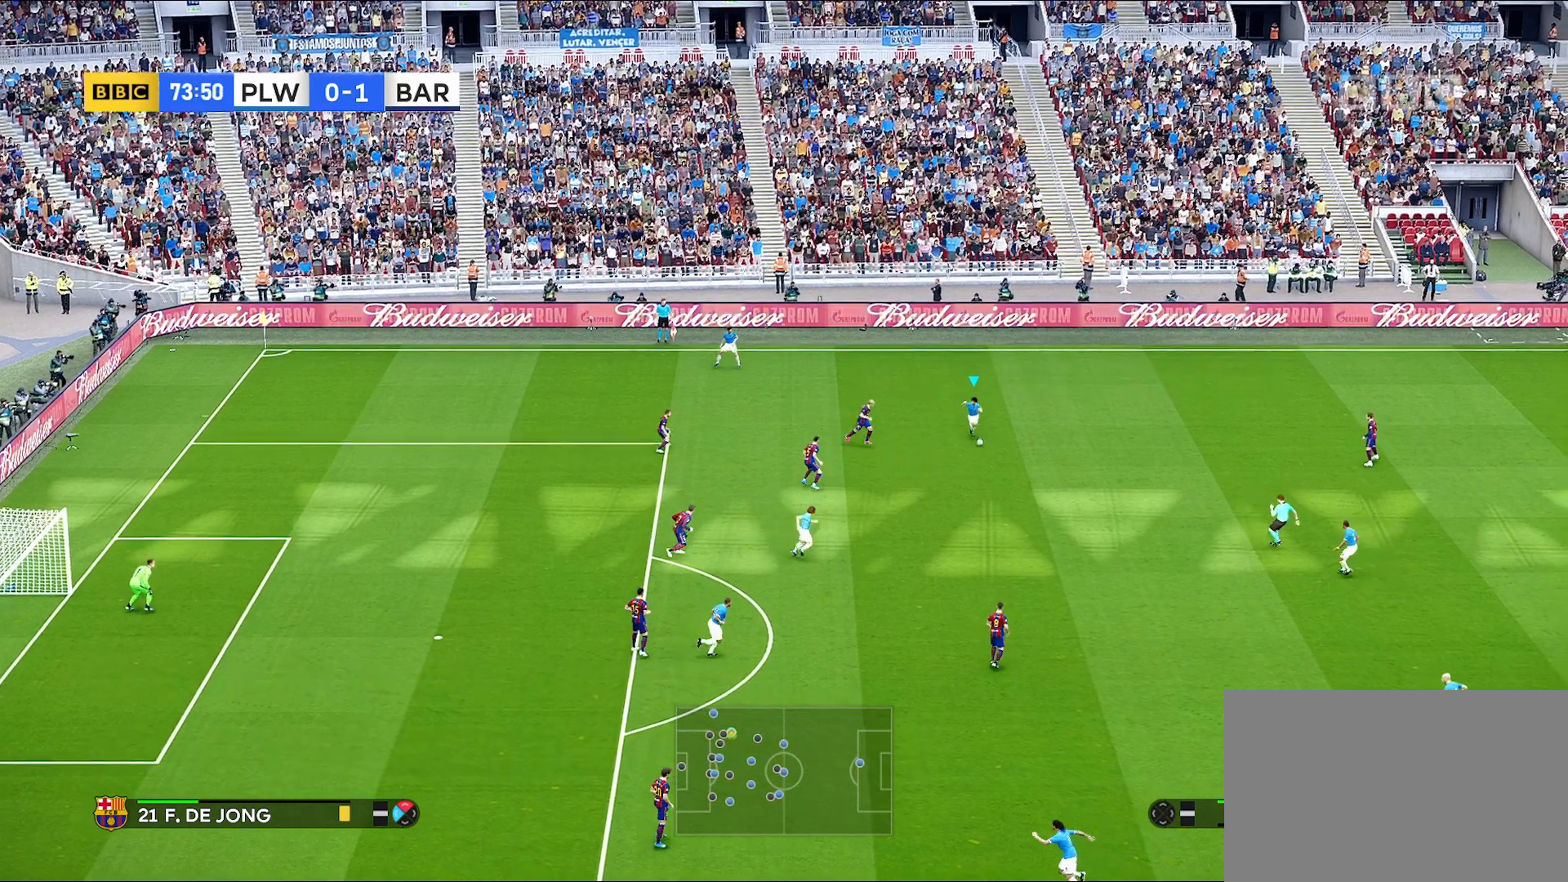
{"buttons": ["R1"], "left_stick": "left", "right_stick": "down", "events": [[500, "left_stick", "left"]]}
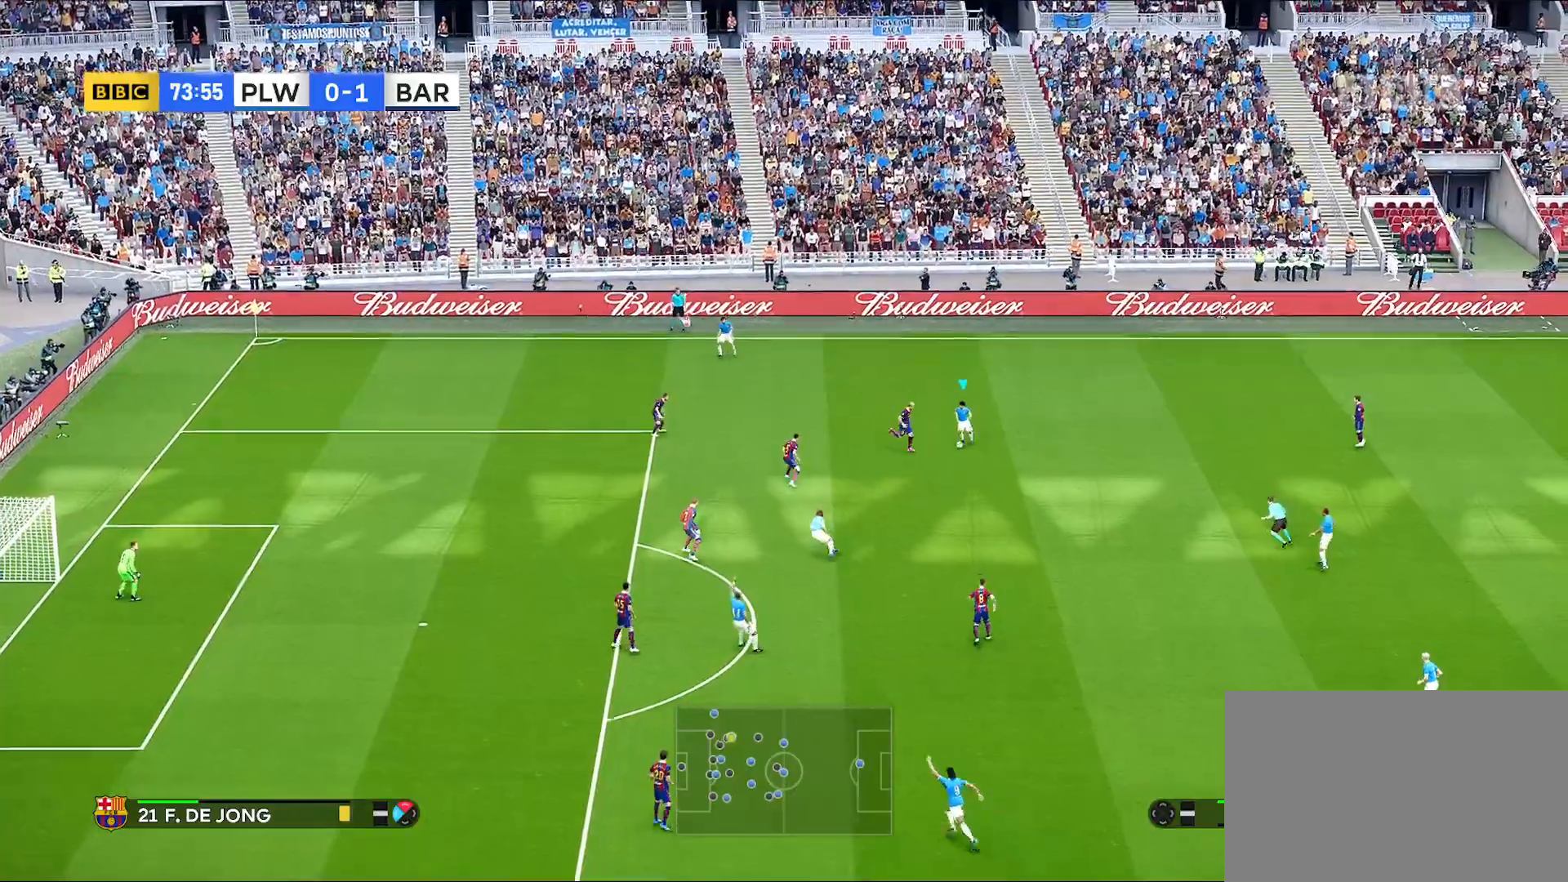
{"buttons": ["R1"], "left_stick": "left", "right_stick": "center", "events": [[33, "right_stick", "center"]]}
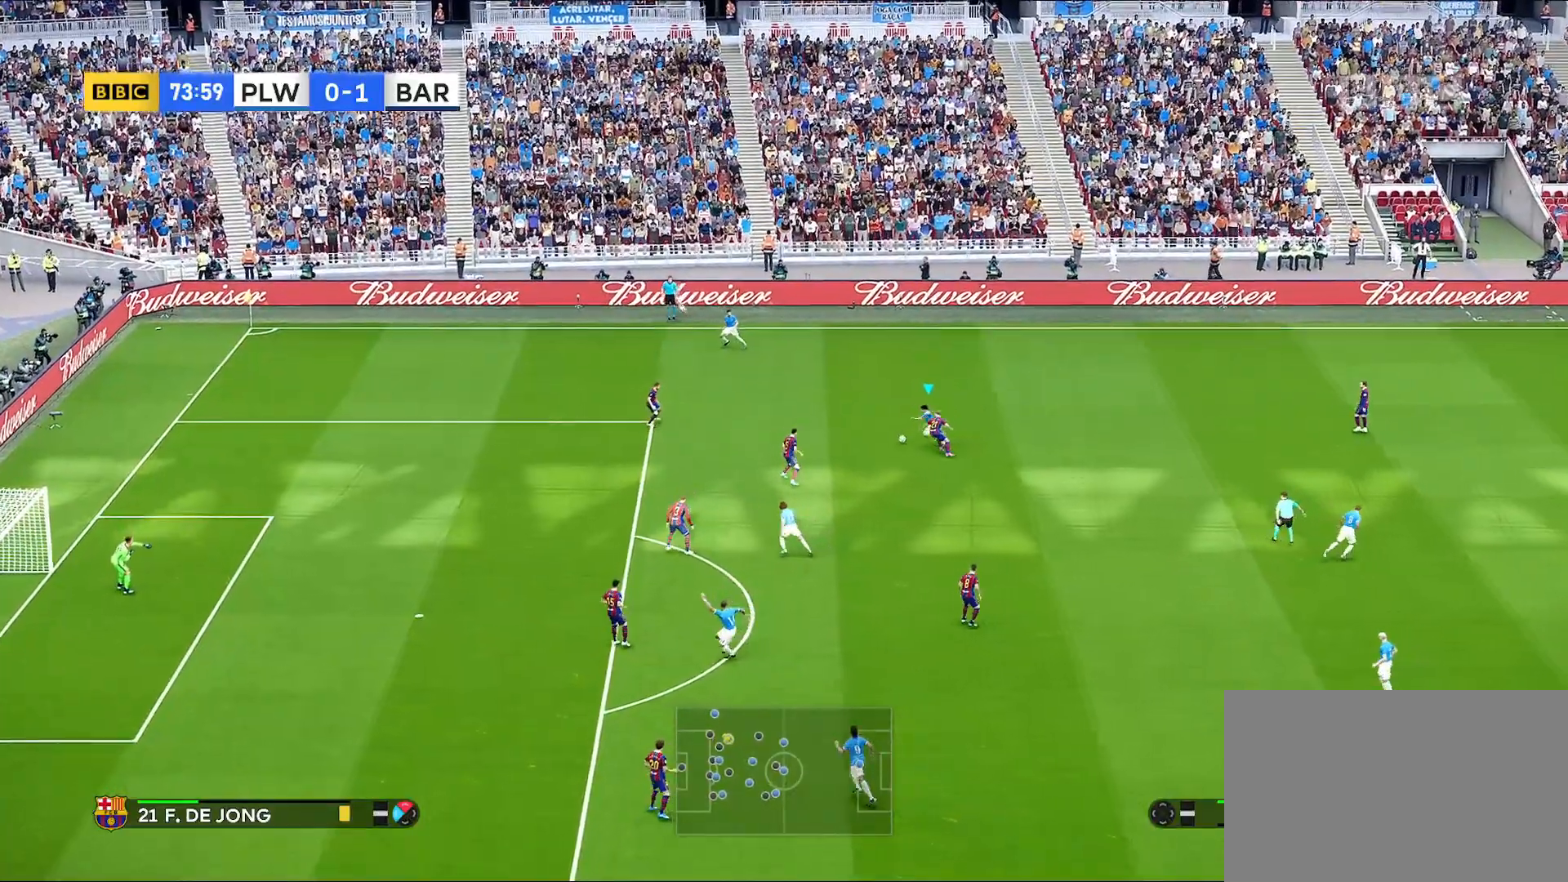
{"buttons": ["R1"], "left_stick": "center", "right_stick": "left", "events": [[350, "right_stick", "left"], [383, "left_stick", "center"]]}
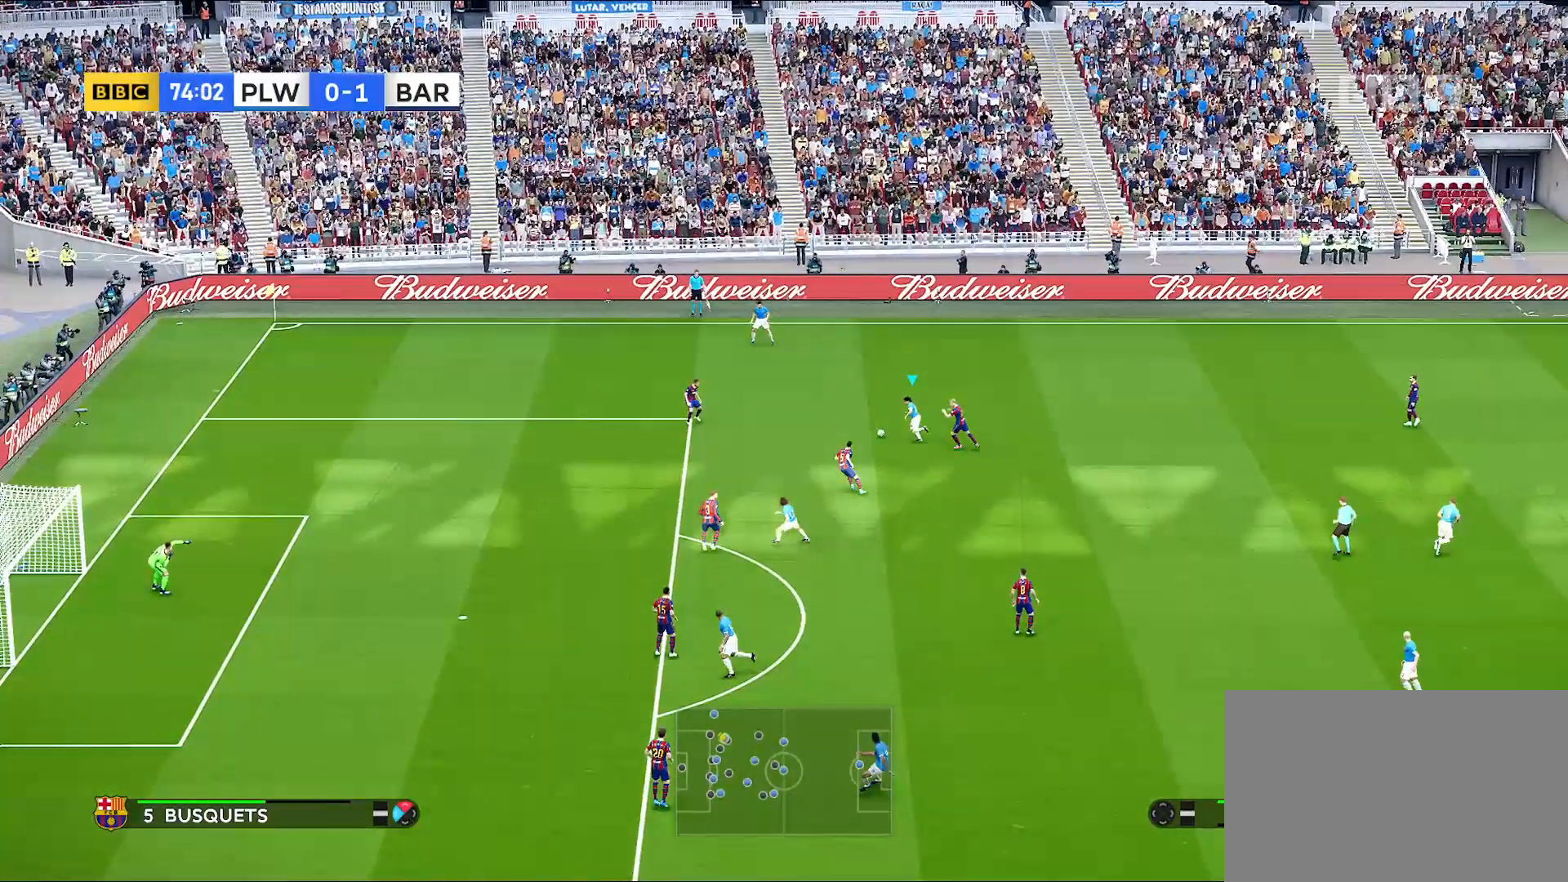
{"buttons": ["R1"], "left_stick": "center", "right_stick": "left", "events": []}
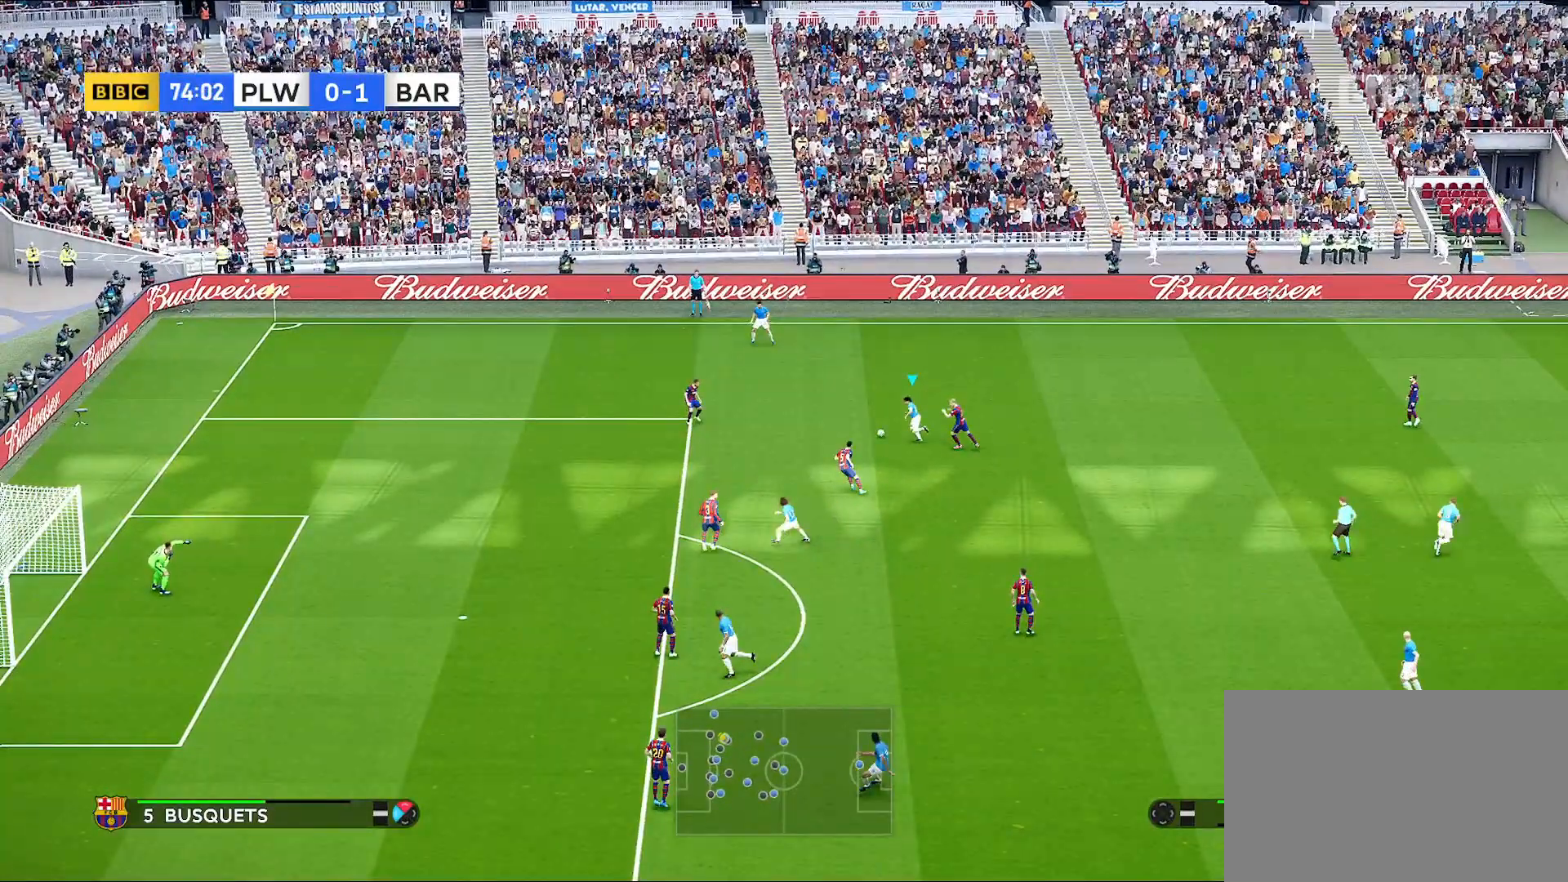
{"buttons": ["R1"], "left_stick": "center", "right_stick": "left", "events": []}
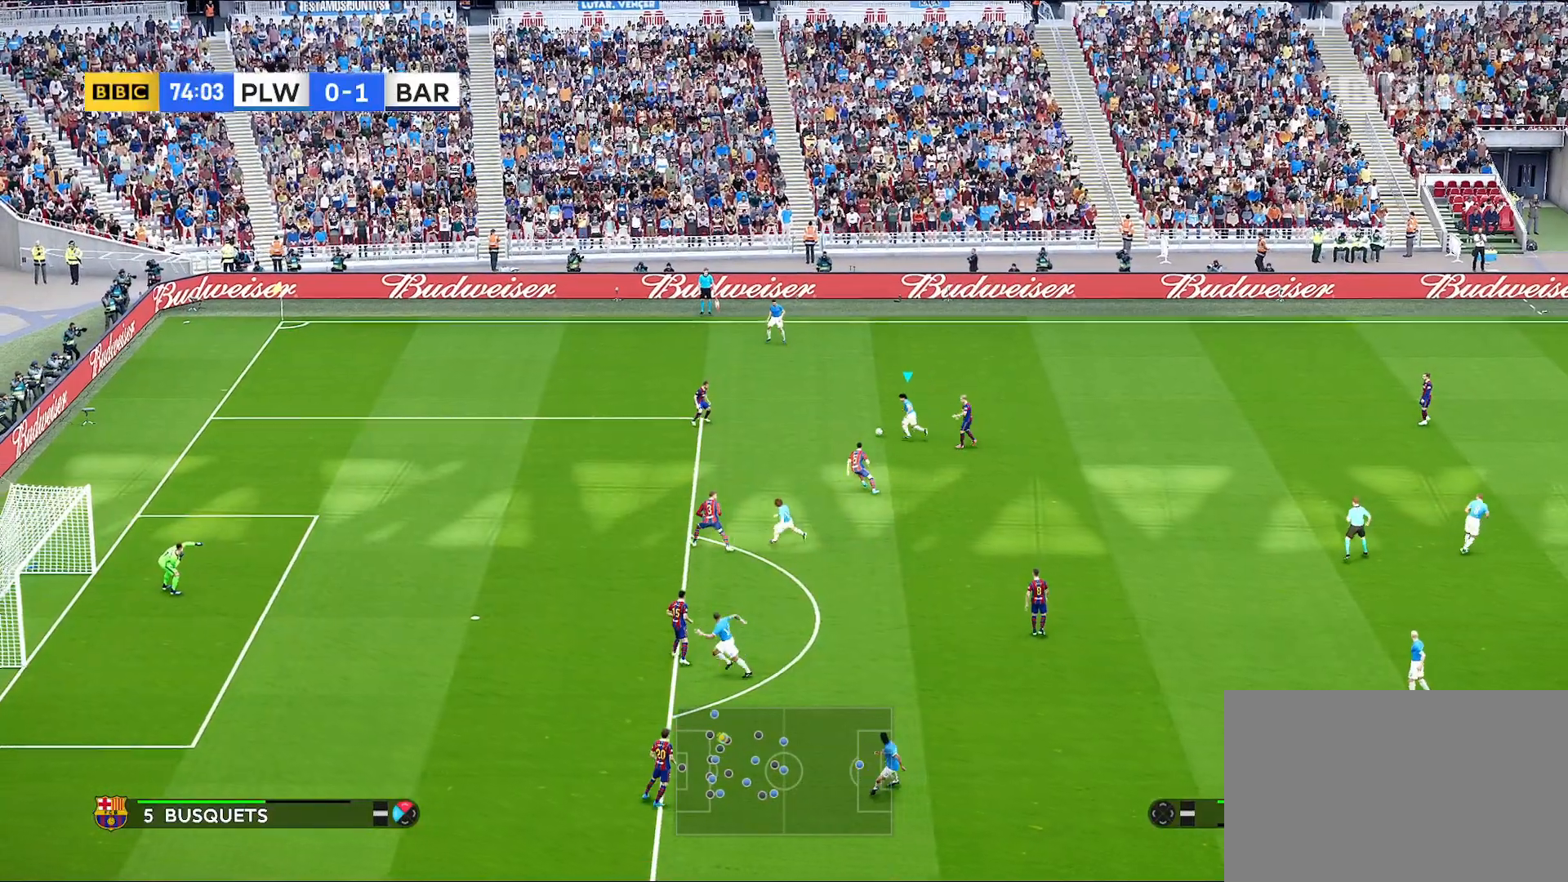
{"buttons": ["R1"], "left_stick": "center", "right_stick": "left", "events": []}
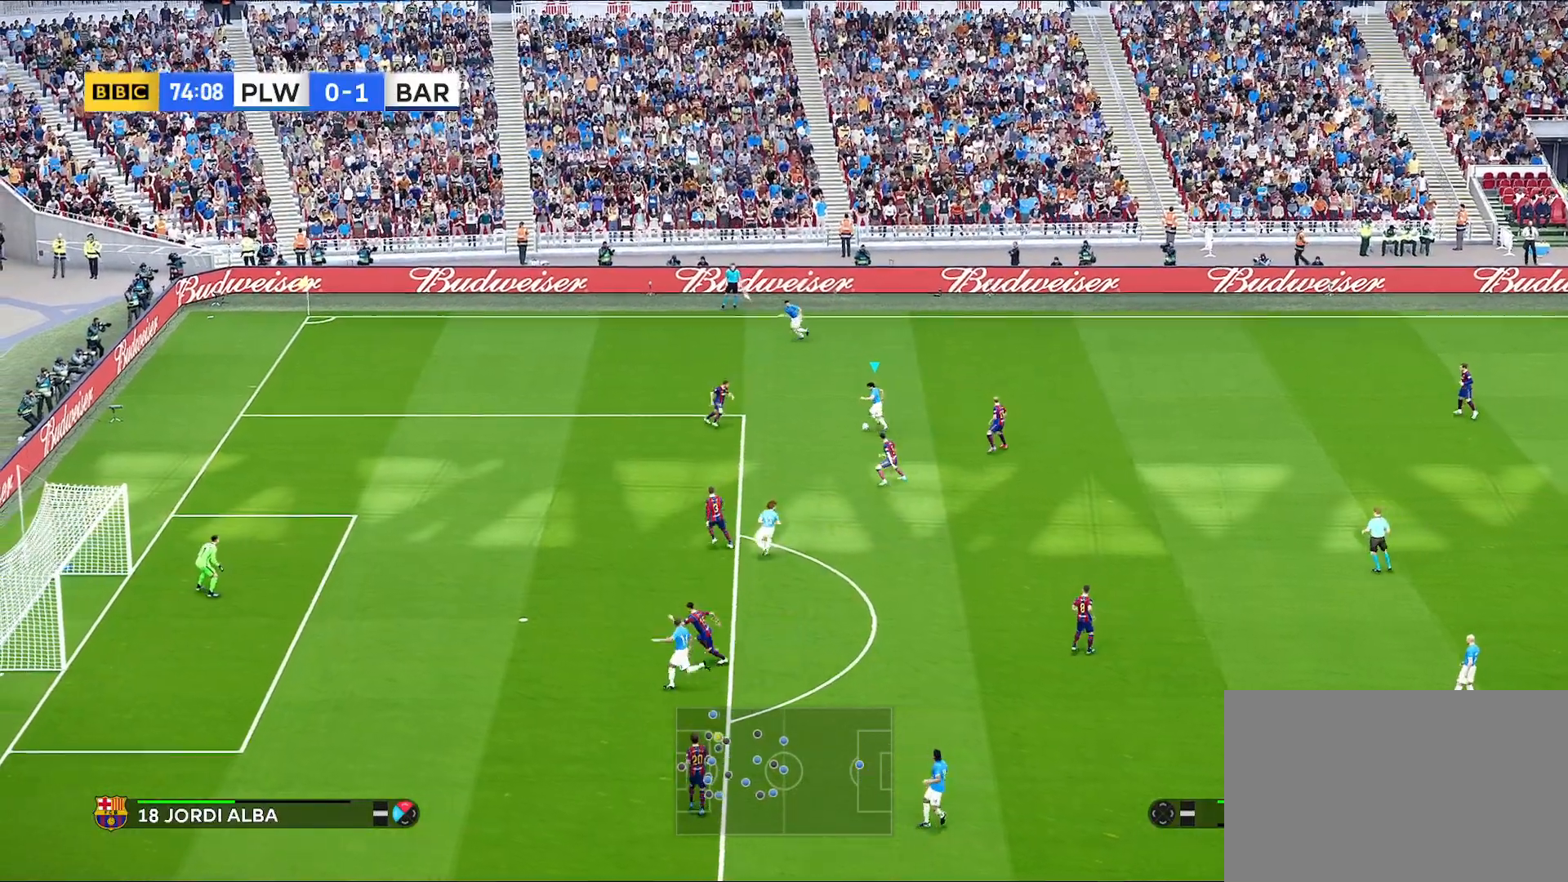
{"buttons": ["R1"], "left_stick": "down", "right_stick": "center", "events": [[250, "left_stick", "down"], [317, "right_stick", "center"]]}
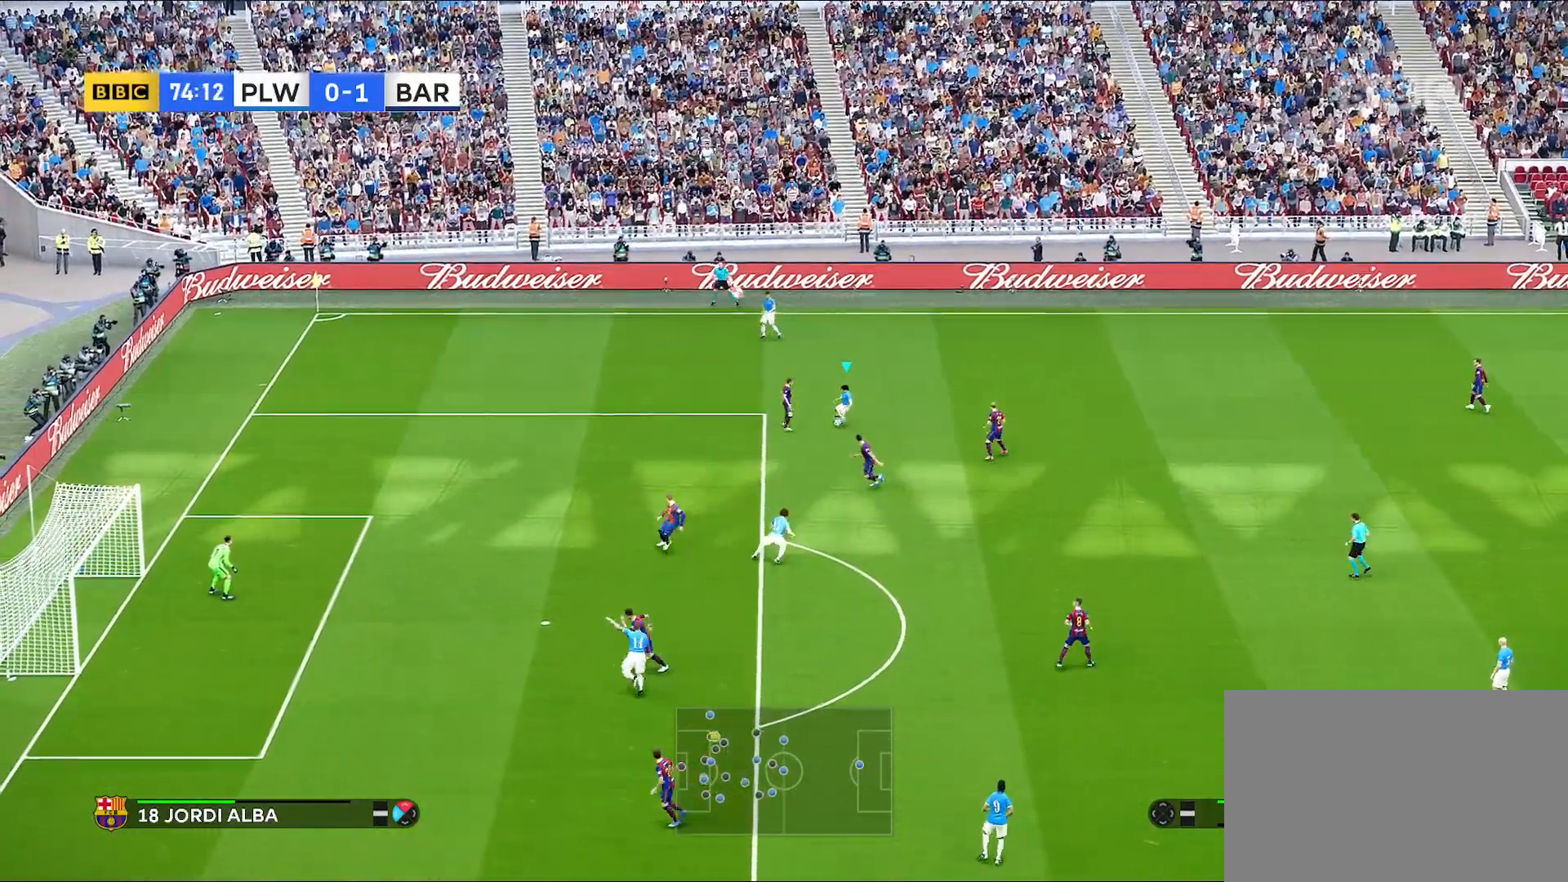
{"buttons": ["R1"], "left_stick": "down-left", "right_stick": "center", "events": [[217, "left_stick", "down-left"]]}
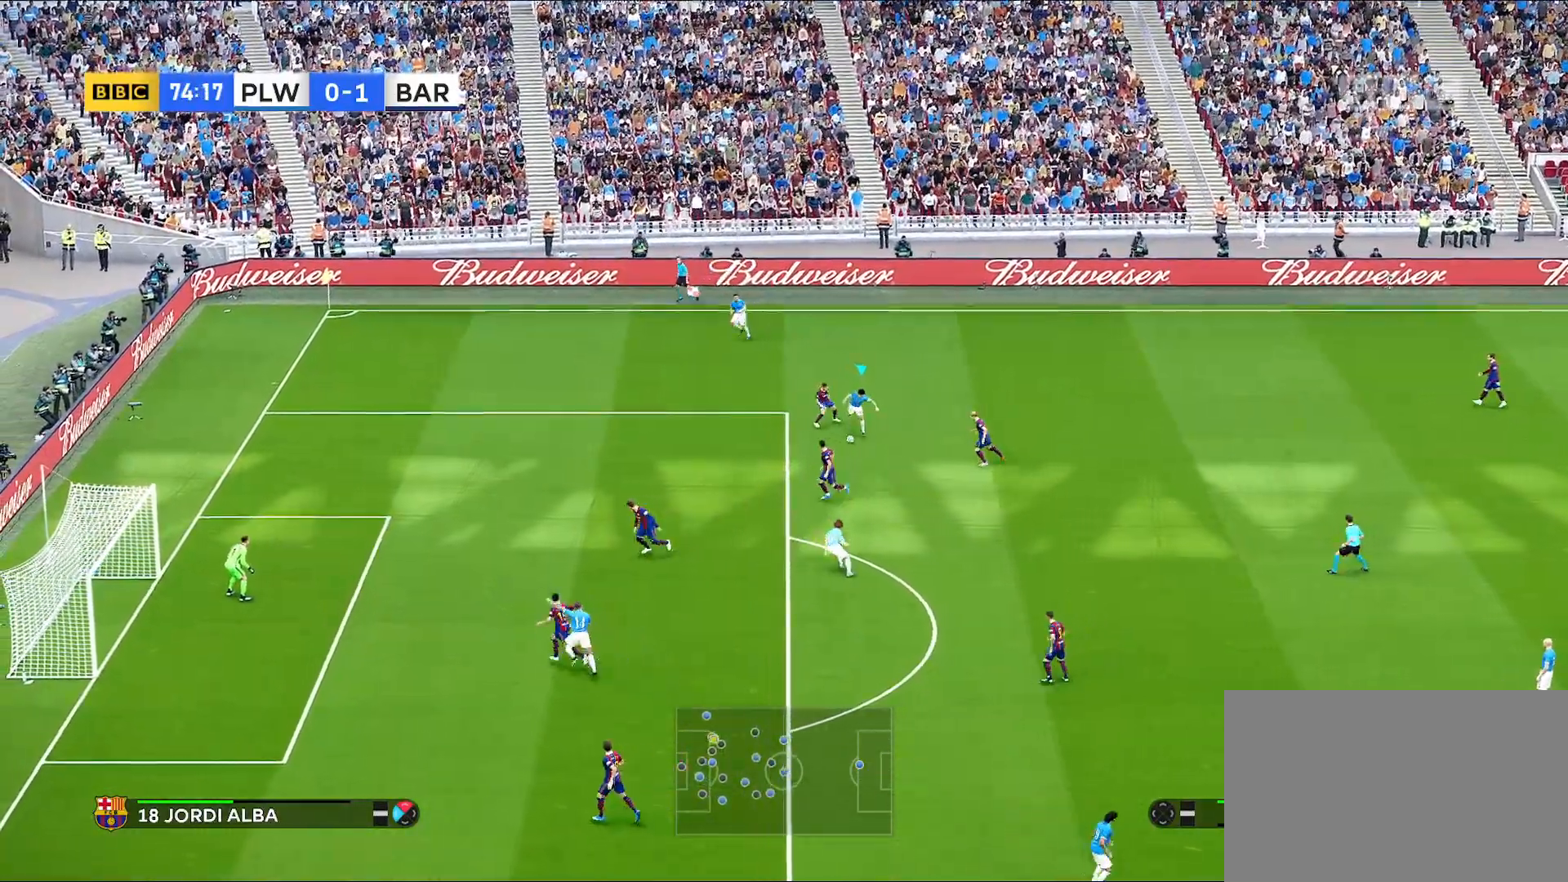
{"buttons": [], "left_stick": "left", "right_stick": "center", "events": [[83, "left_stick", "left"], [200, "R1", "up"]]}
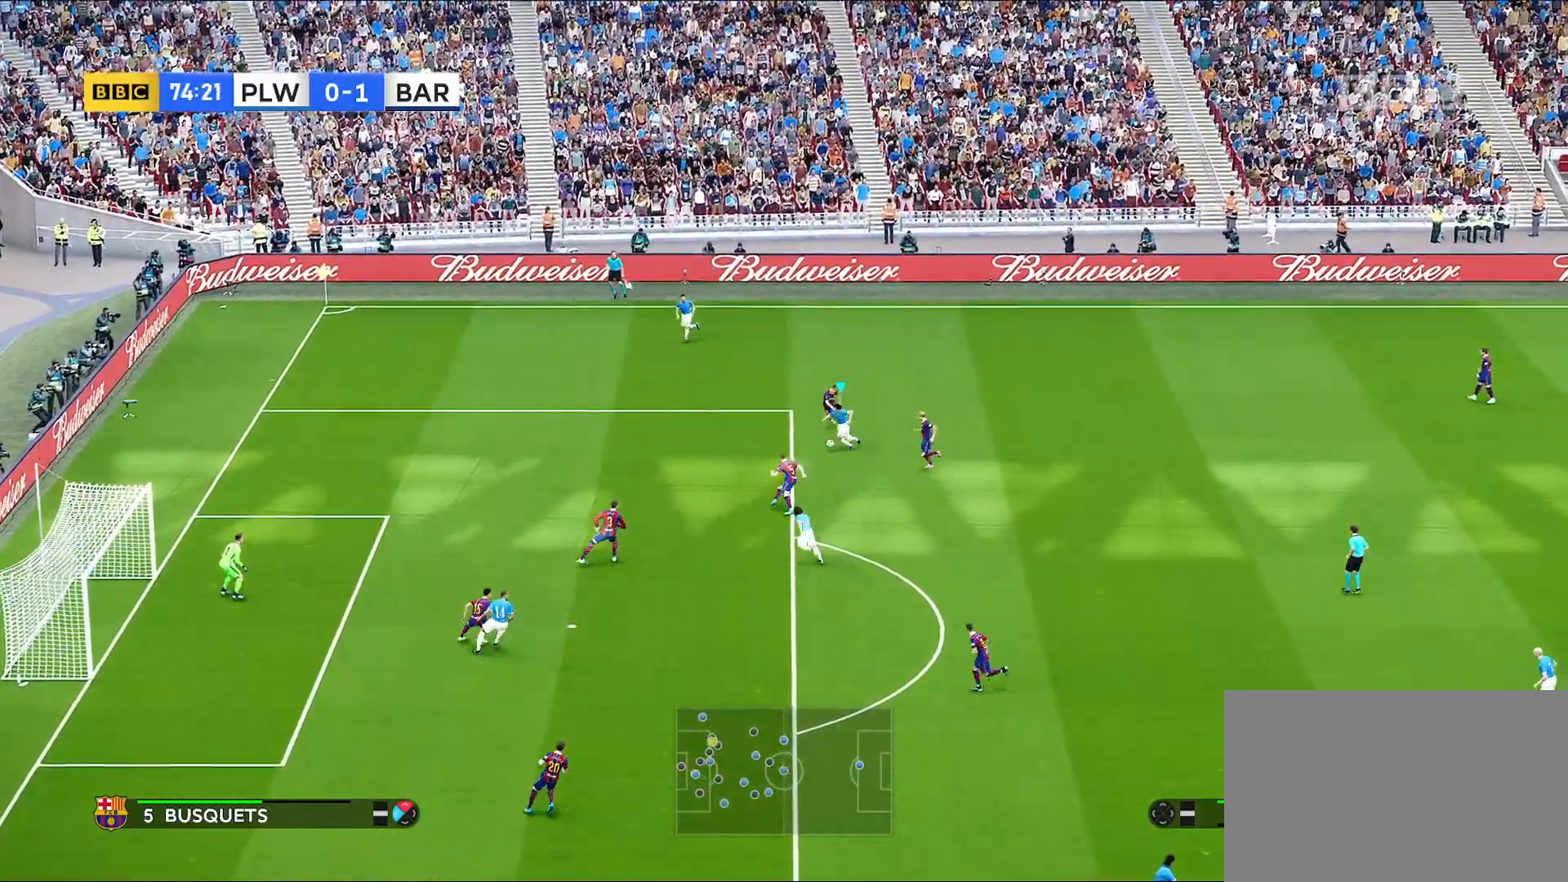
{"buttons": ["R1"], "left_stick": "left", "right_stick": "center", "events": [[300, "R1", "down"]]}
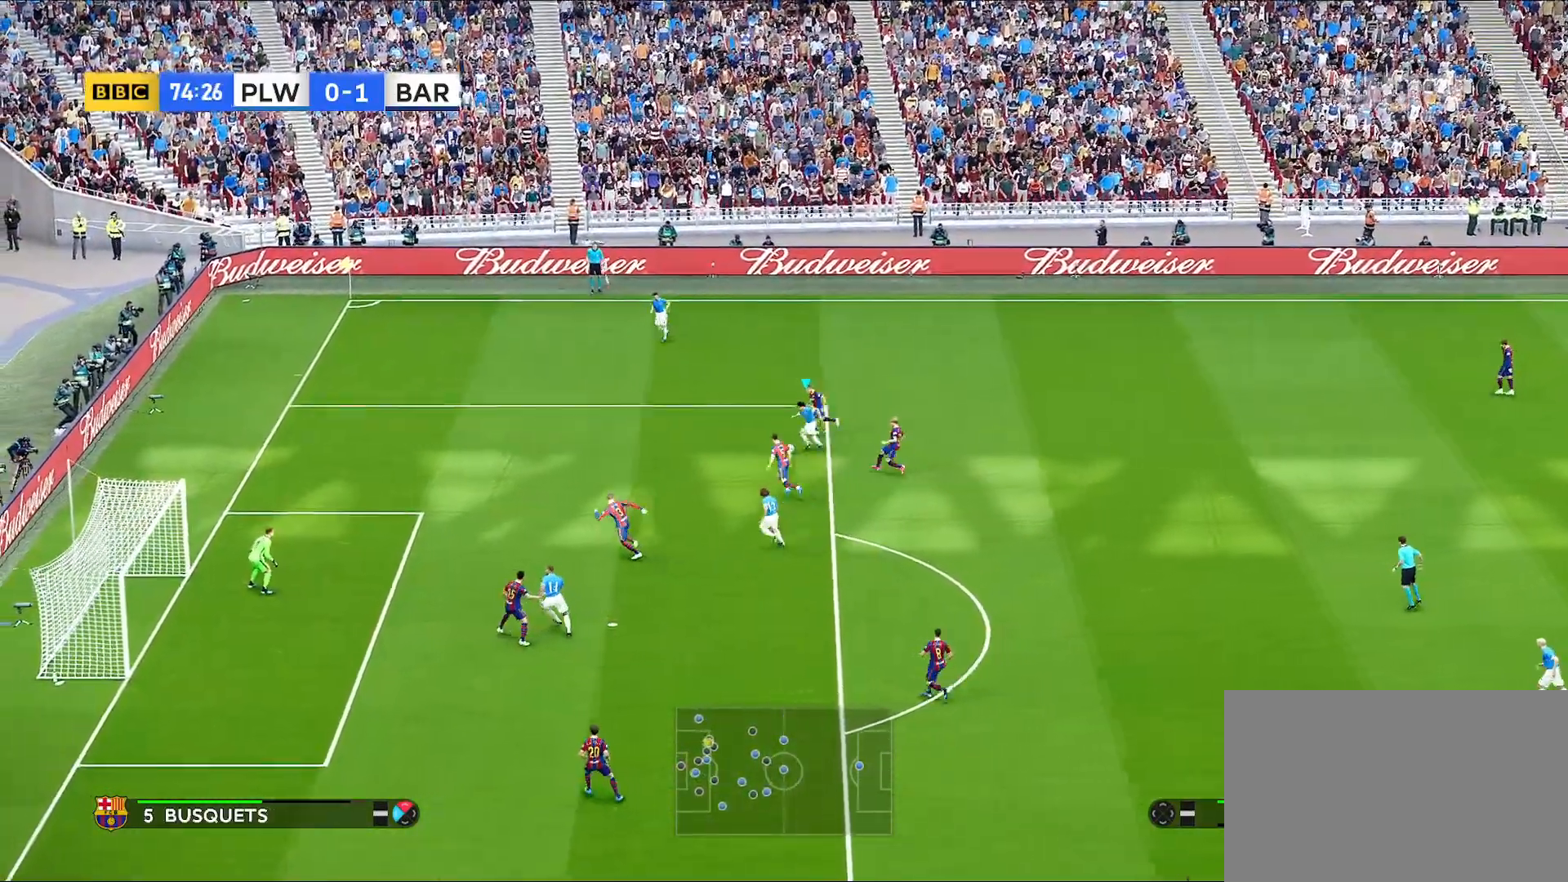
{"buttons": ["R1"], "left_stick": "left", "right_stick": "center", "events": []}
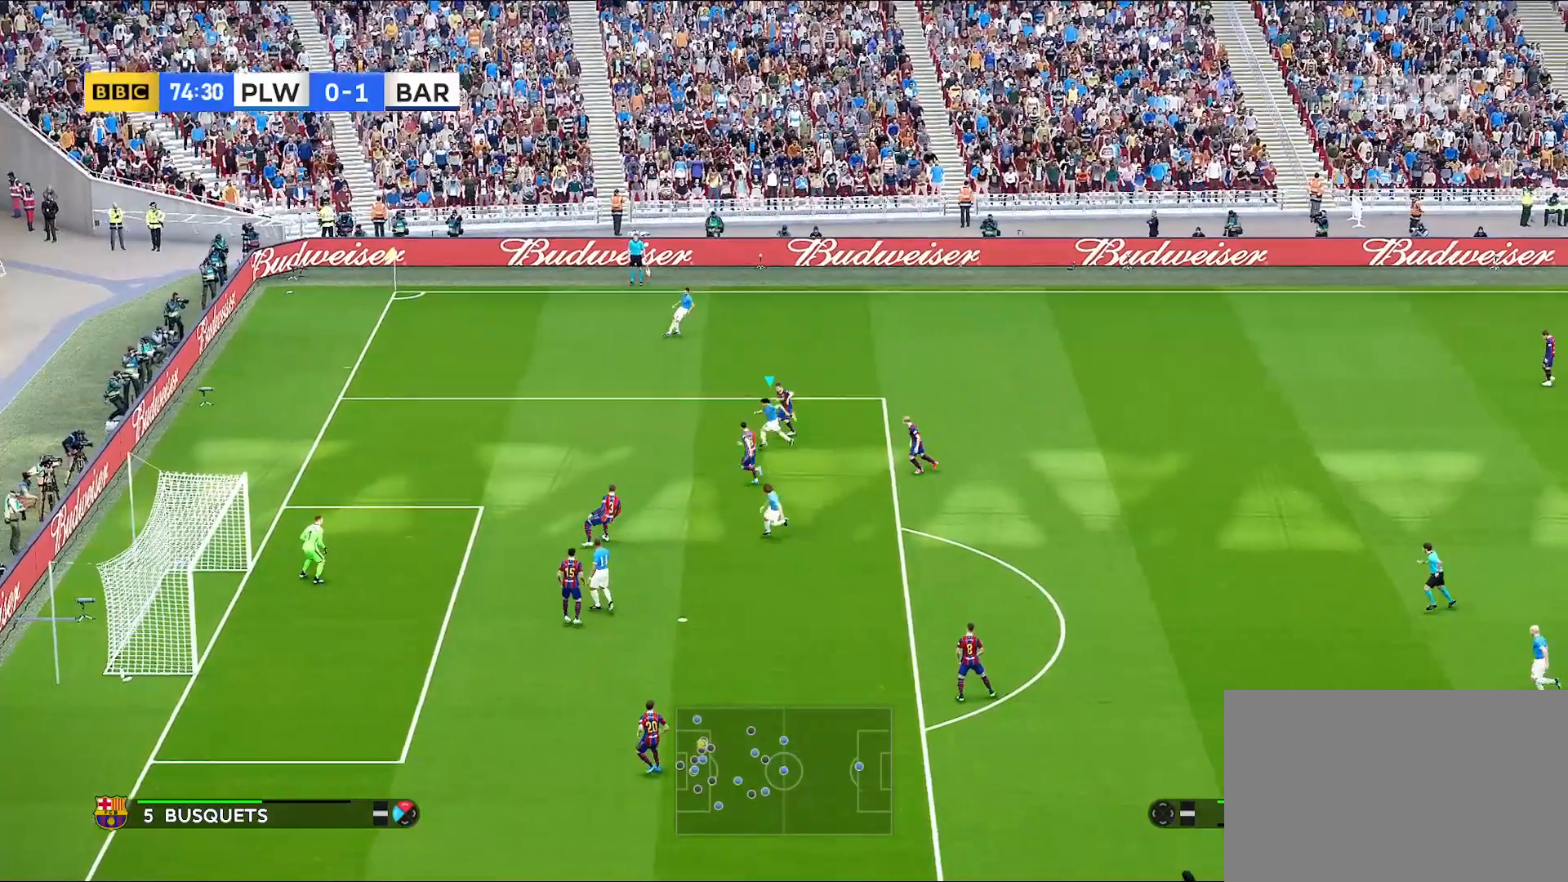
{"buttons": ["CROSS"], "left_stick": "down", "right_stick": "center", "events": [[33, "R1", "up"], [67, "left_stick", "down"], [83, "CROSS", "down"]]}
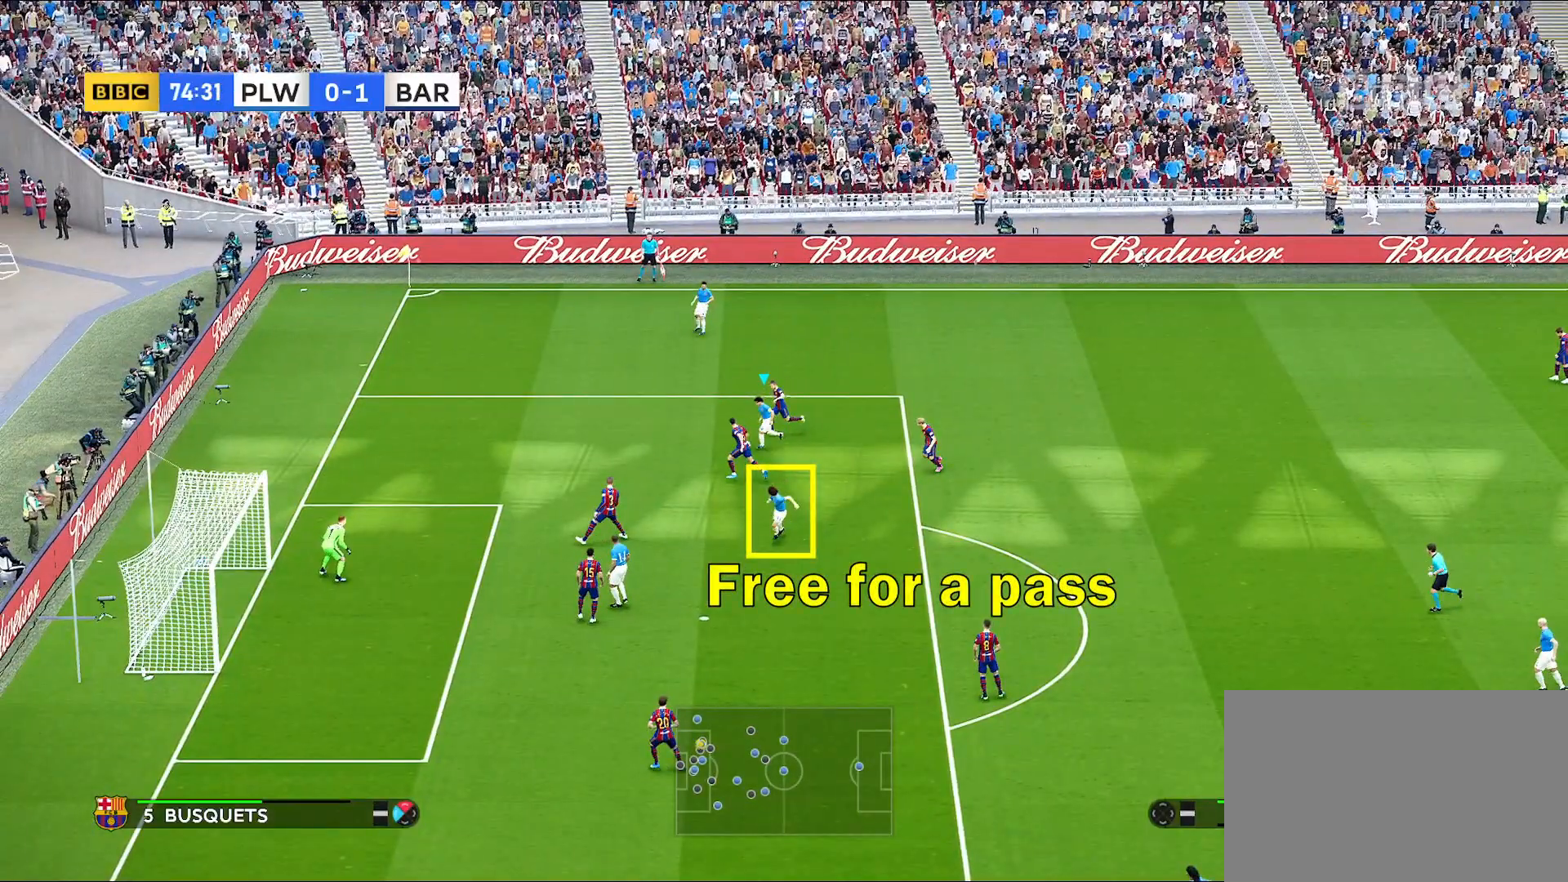
{"buttons": ["CROSS"], "left_stick": "down", "right_stick": "center", "events": []}
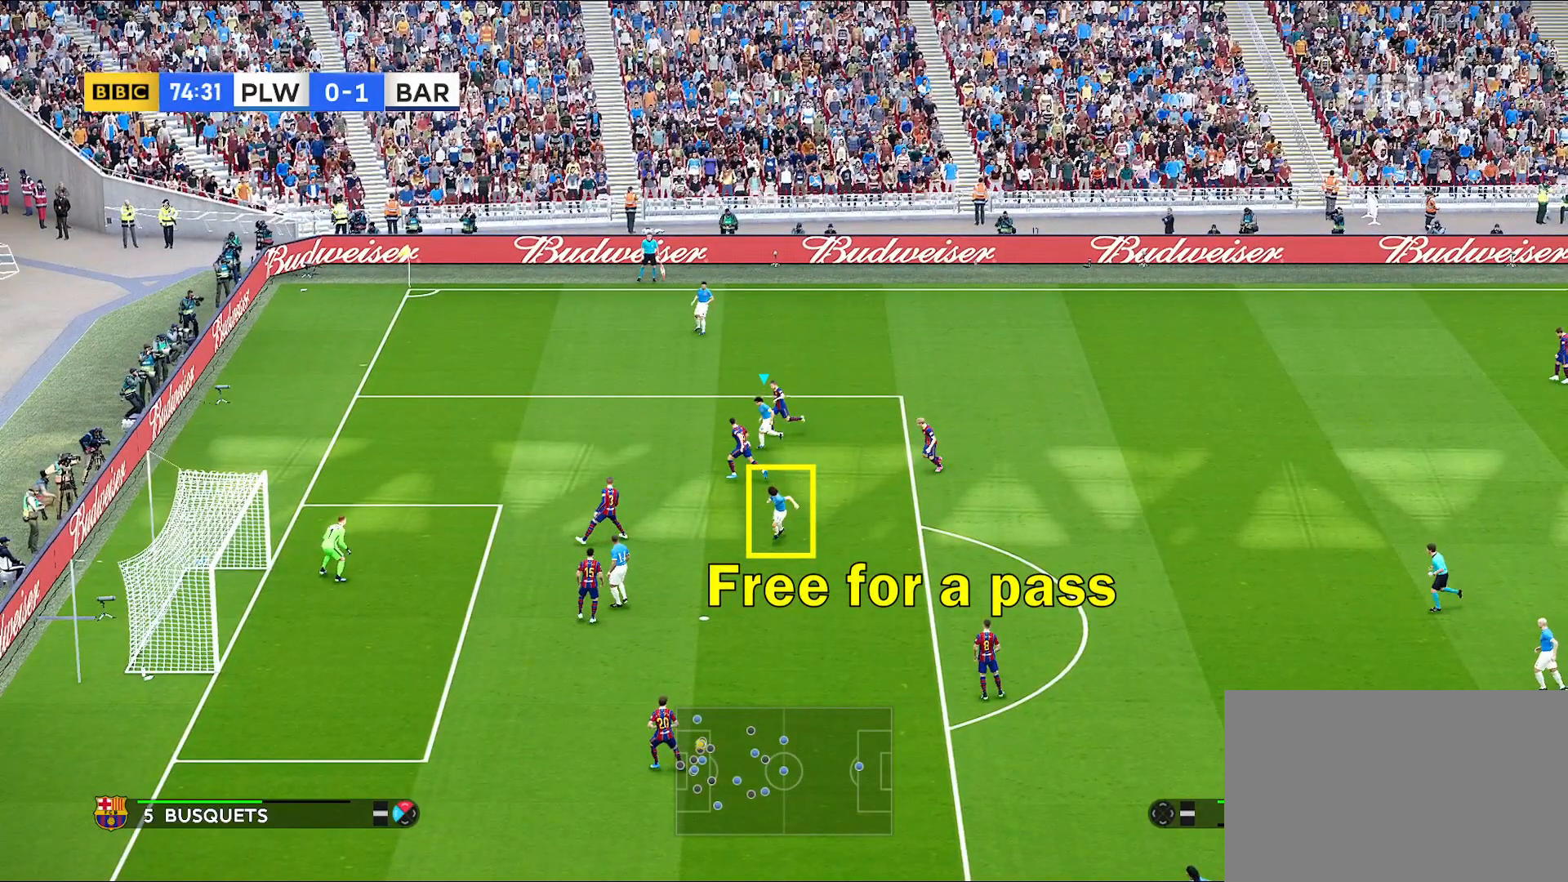
{"buttons": ["CROSS"], "left_stick": "down", "right_stick": "center", "events": []}
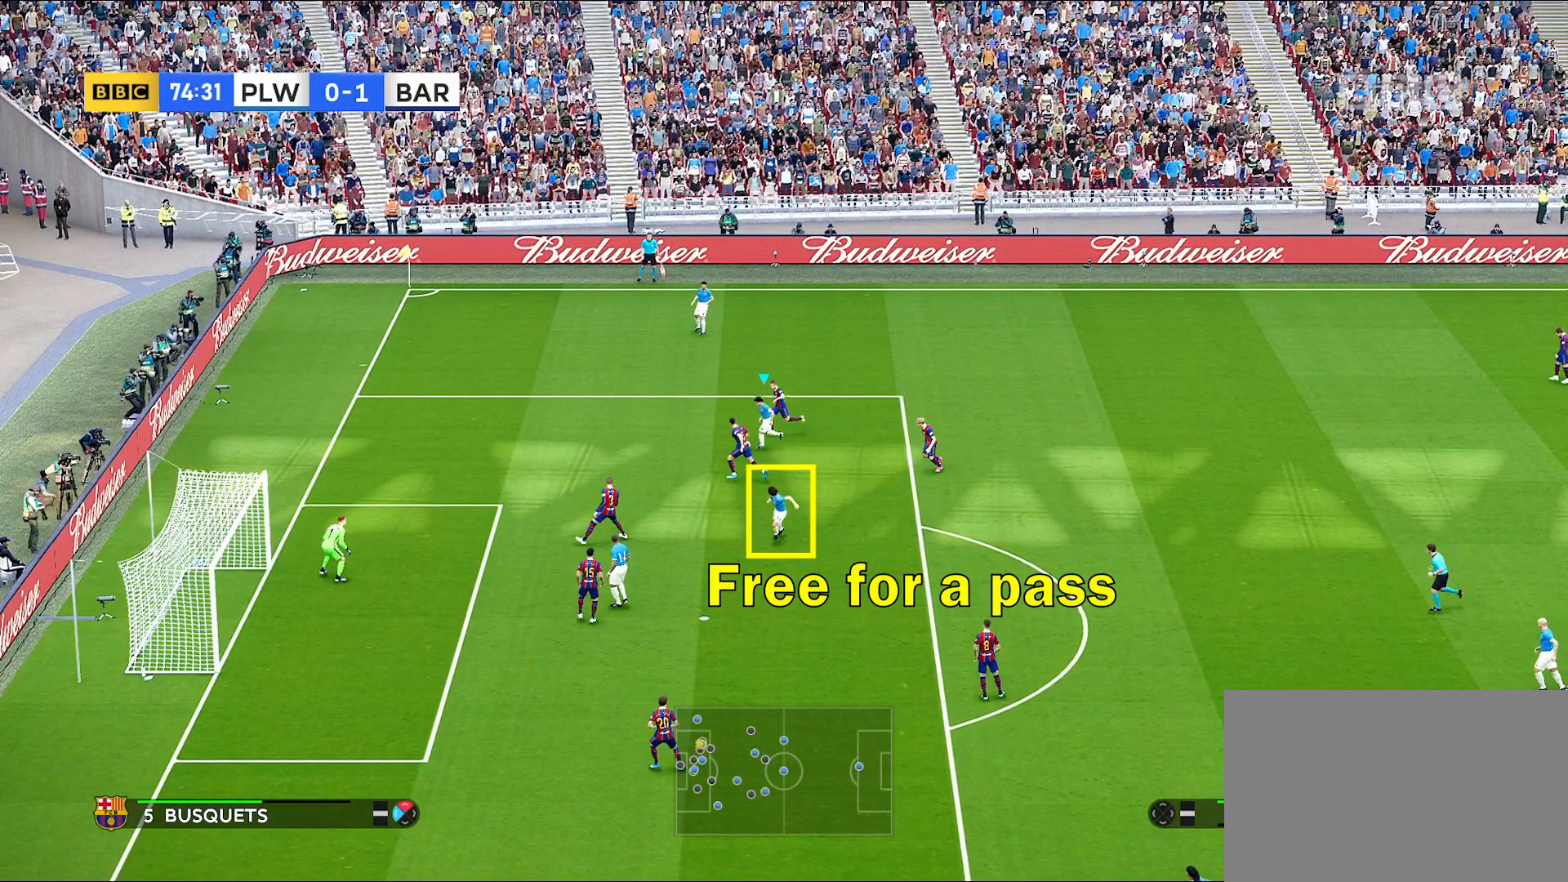
{"buttons": ["CROSS"], "left_stick": "down", "right_stick": "center", "events": []}
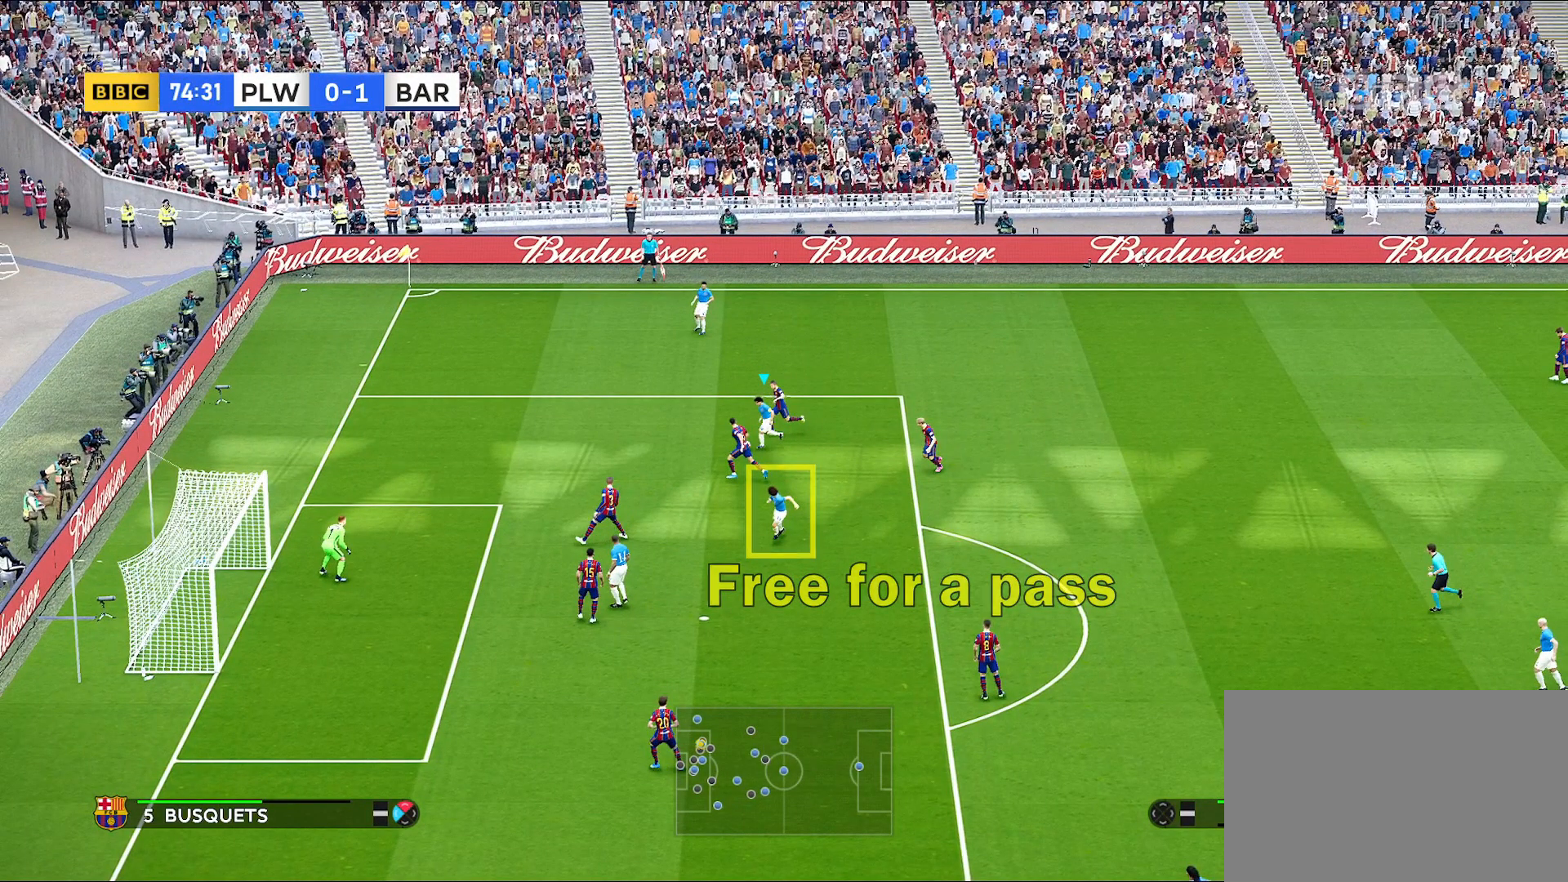
{"buttons": ["L3"], "left_stick": "down", "right_stick": "center", "events": [[167, "CROSS", "up"], [200, "L3", "down"]]}
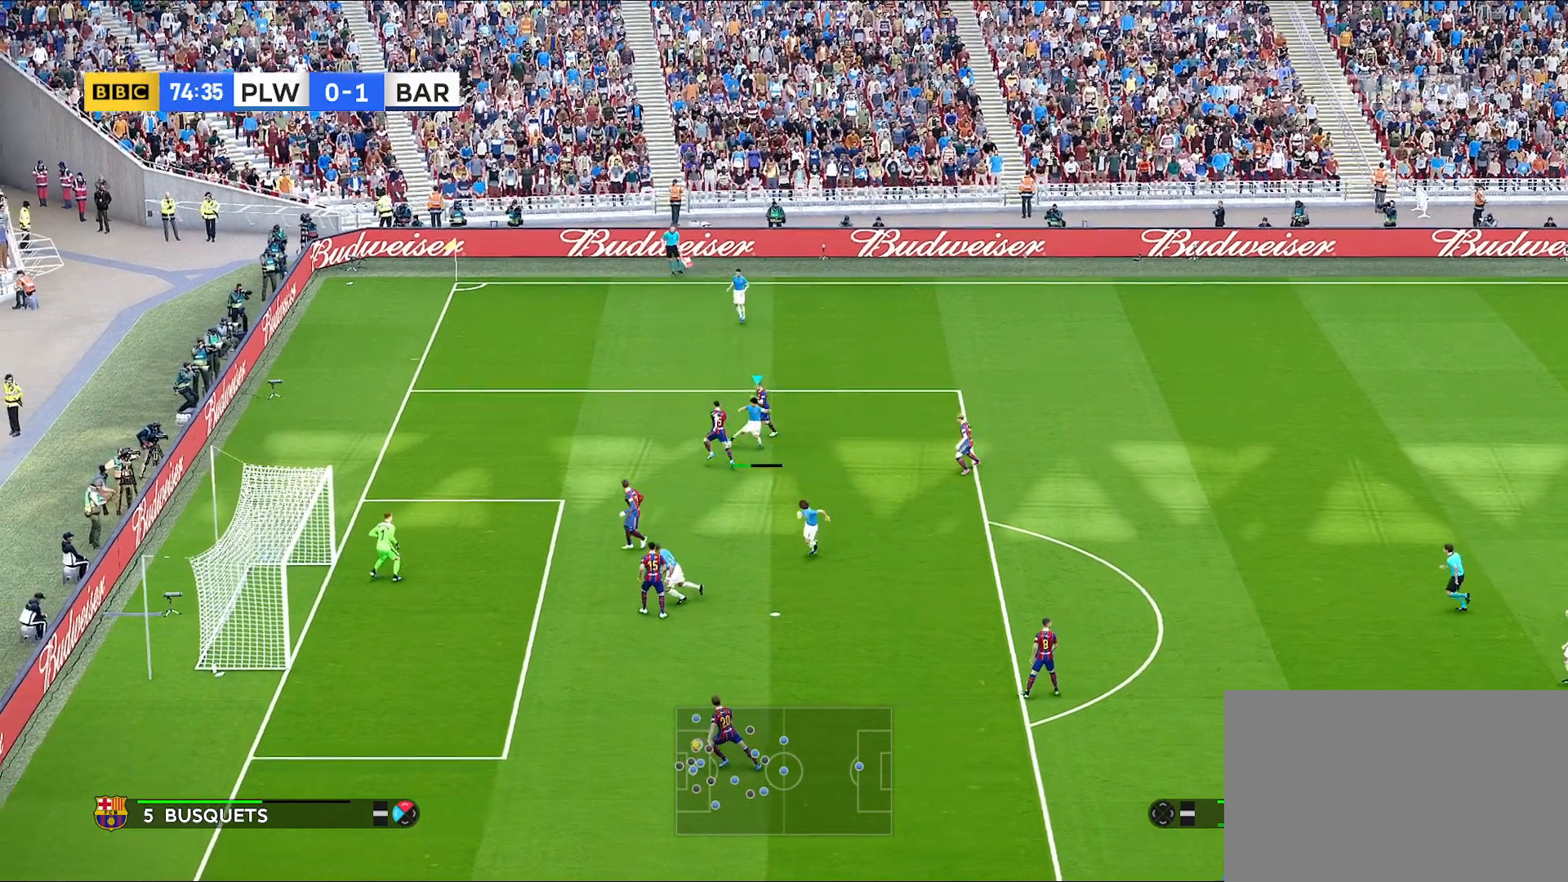
{"buttons": [], "left_stick": "down-left", "right_stick": "center", "events": [[17, "L3", "up"], [400, "left_stick", "down-left"]]}
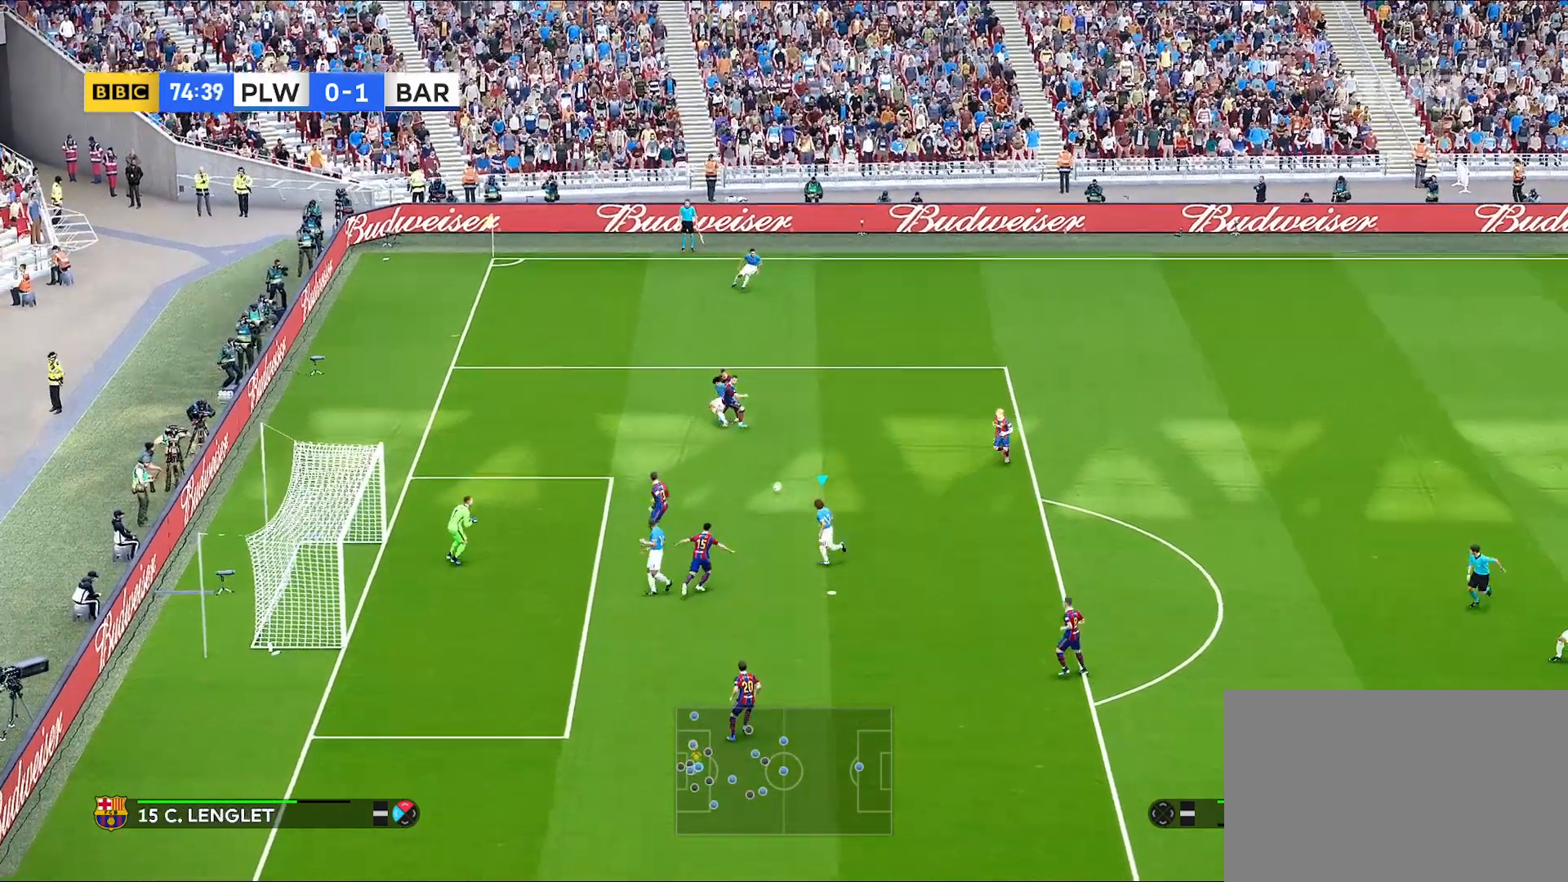
{"buttons": ["L3"], "left_stick": "down-left", "right_stick": "center", "events": [[267, "L3", "down"]]}
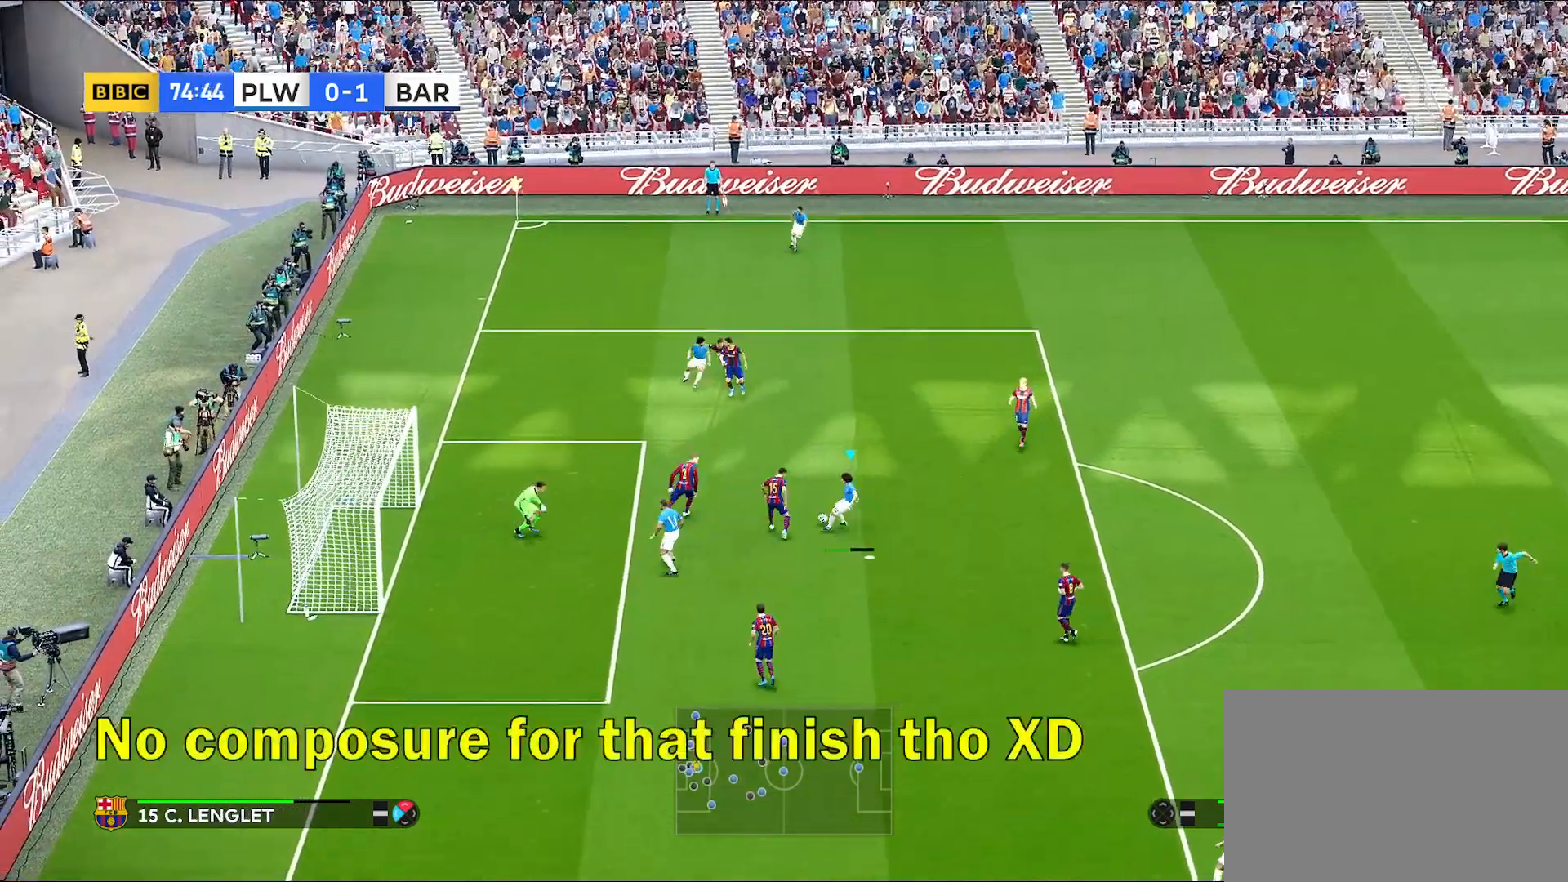
{"buttons": [], "left_stick": "down-left", "right_stick": "center", "events": [[383, "L3", "up"]]}
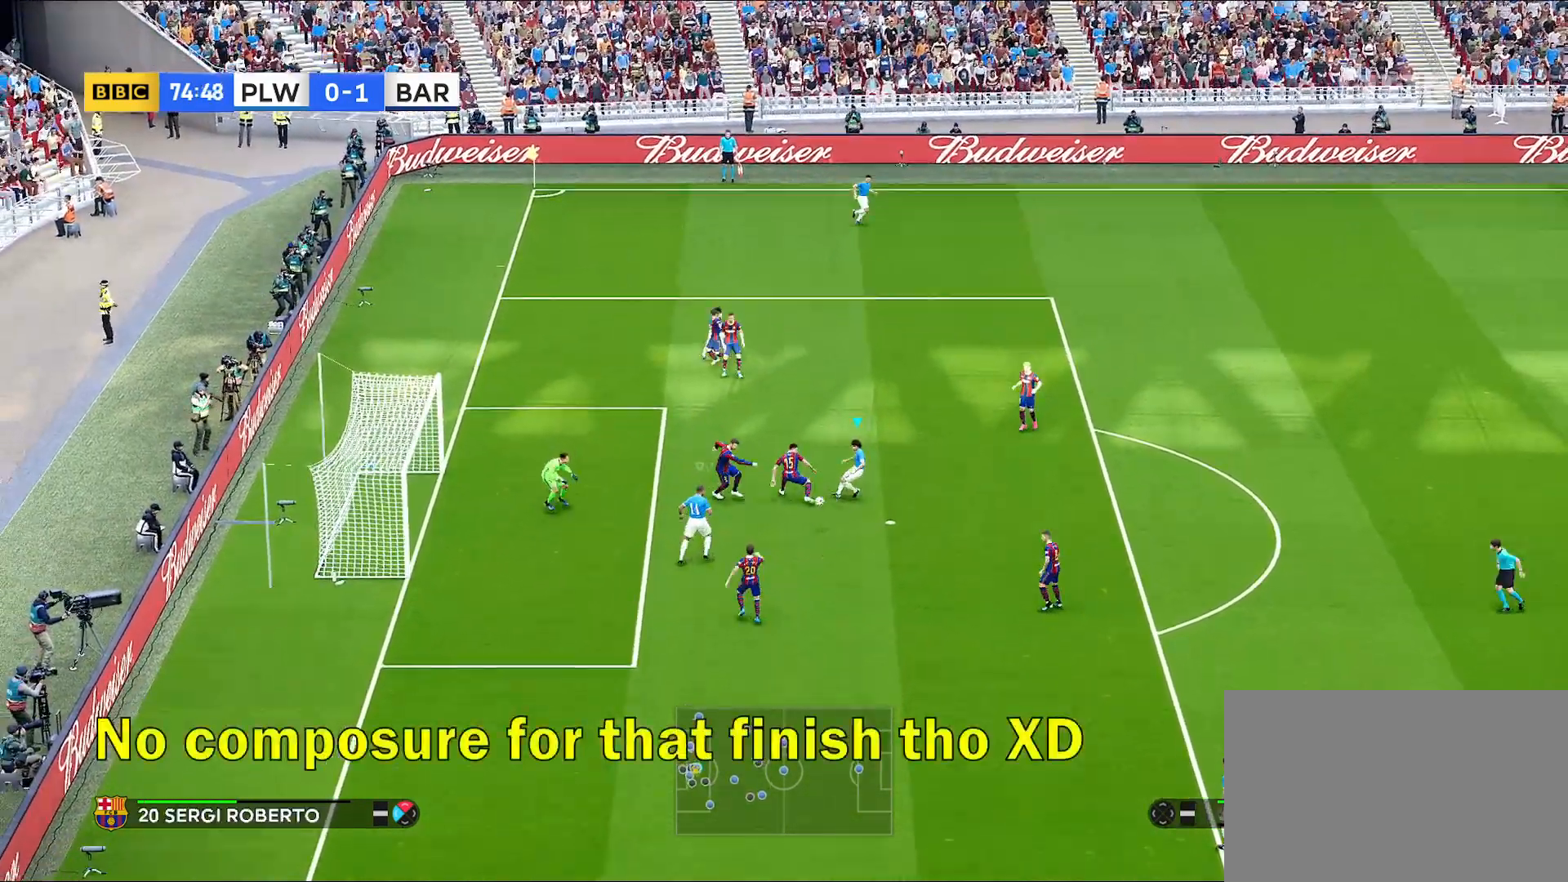
{"buttons": [], "left_stick": "up-right", "right_stick": "center", "events": [[50, "left_stick", "down"], [200, "L1", "down"], [200, "left_stick", "right"], [317, "left_stick", "up-right"], [367, "L1", "up"]]}
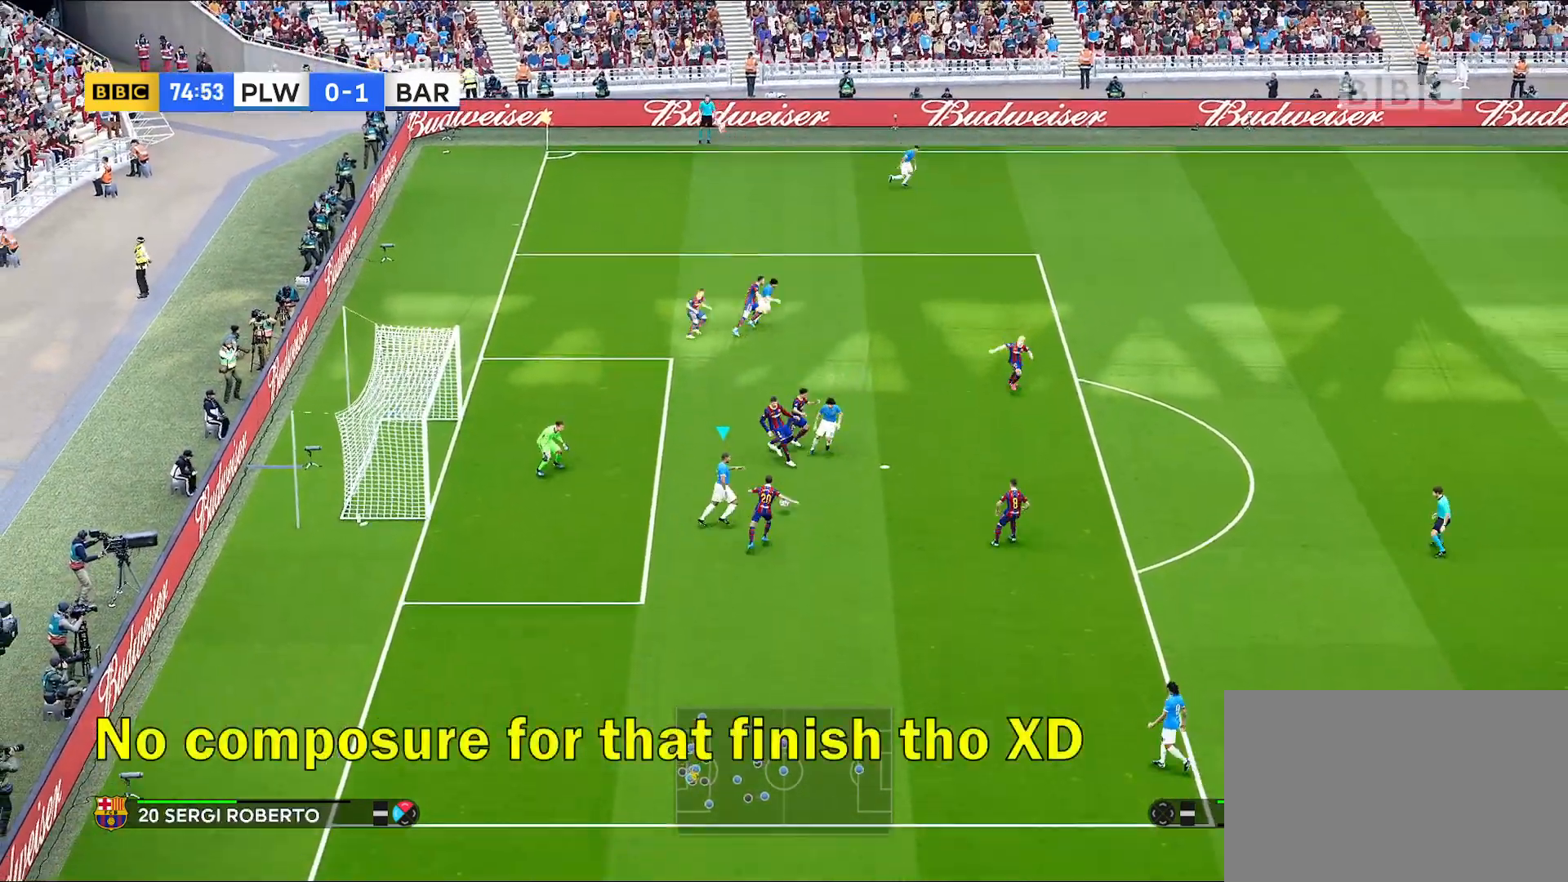
{"buttons": [], "left_stick": "up-right", "right_stick": "center", "events": []}
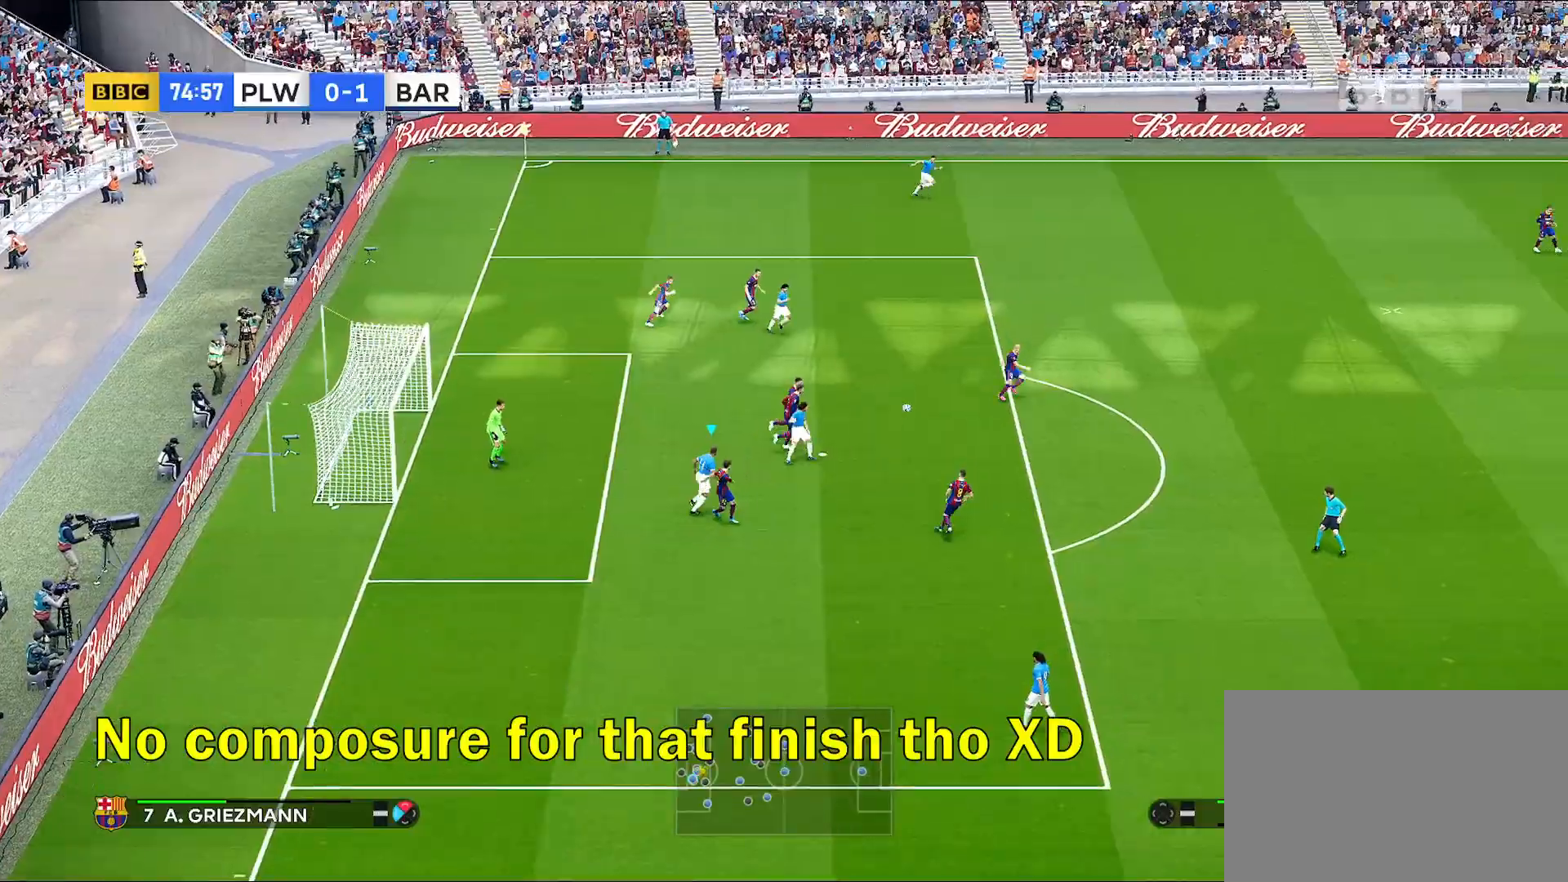
{"buttons": [], "left_stick": "left", "right_stick": "center", "events": [[183, "left_stick", "center"], [400, "left_stick", "left"]]}